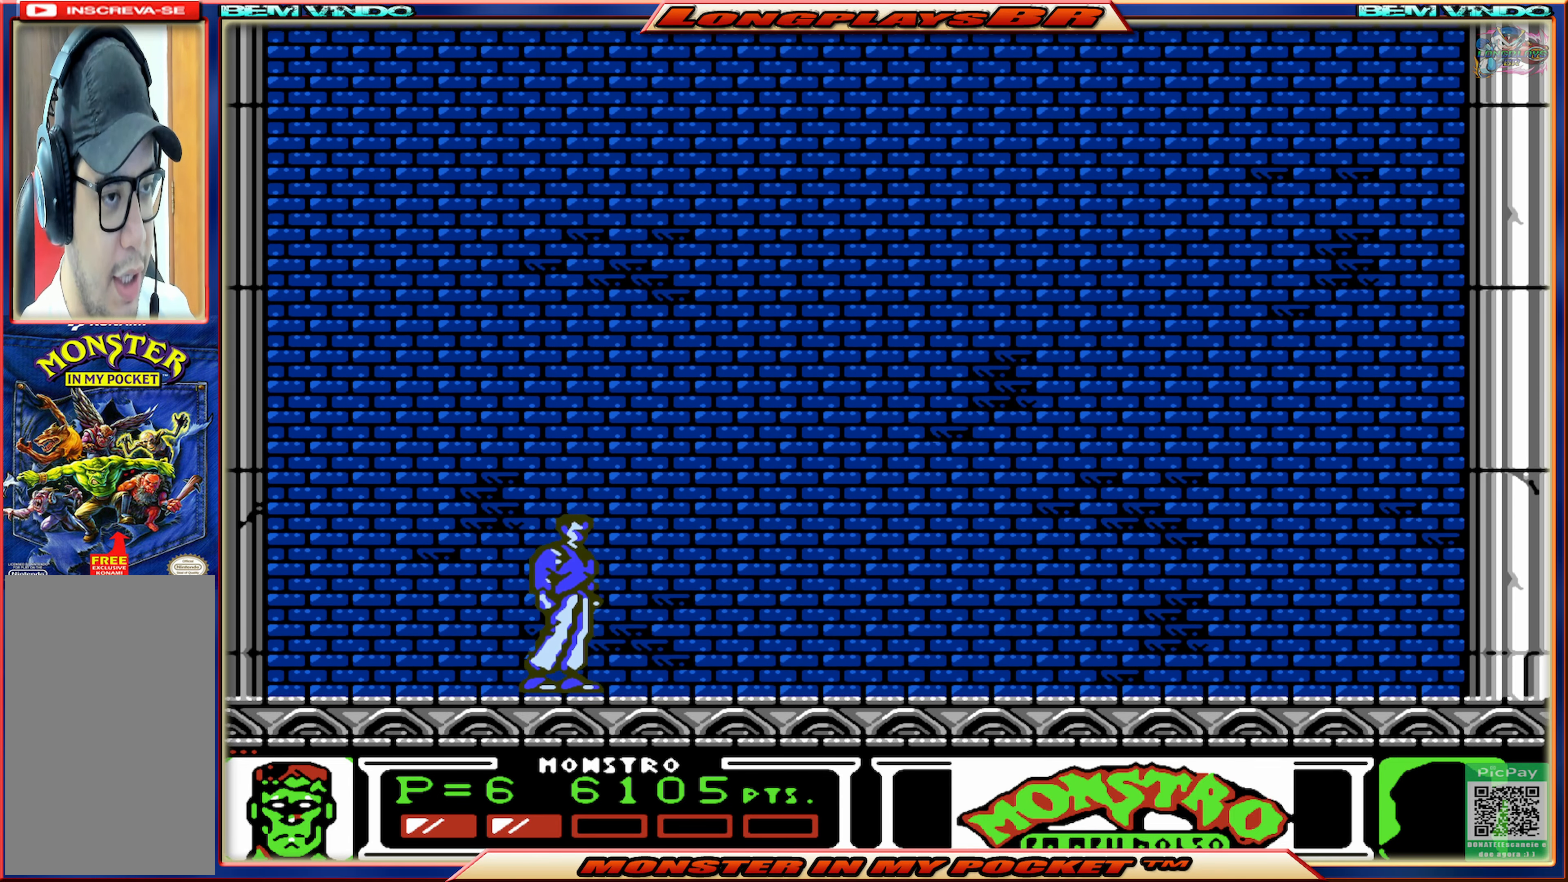
Gameplay with a controller (Xbox layout); each line is a JSON object with the inputs held at the frame after it. "events" lists button and stick changes between this image and that frame as [ms after this image, input, new state], when the widget could be followed in between. Not read: L3 R3 left_stick right_stick.
{"buttons": [], "events": []}
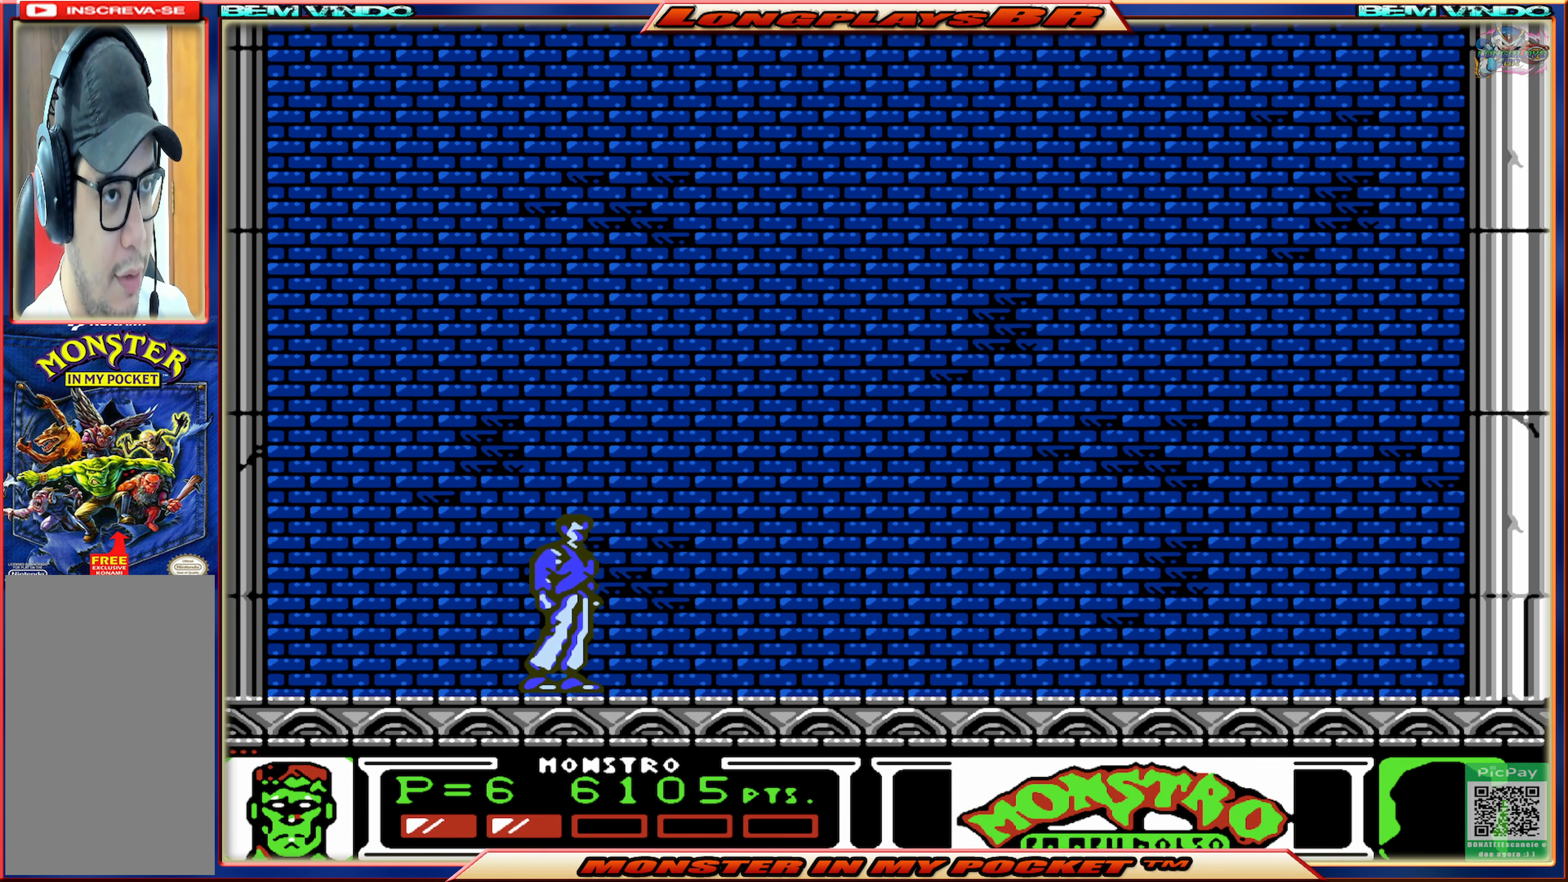
{"buttons": ["DPAD_LEFT"], "events": [[367, "DPAD_LEFT", "down"]]}
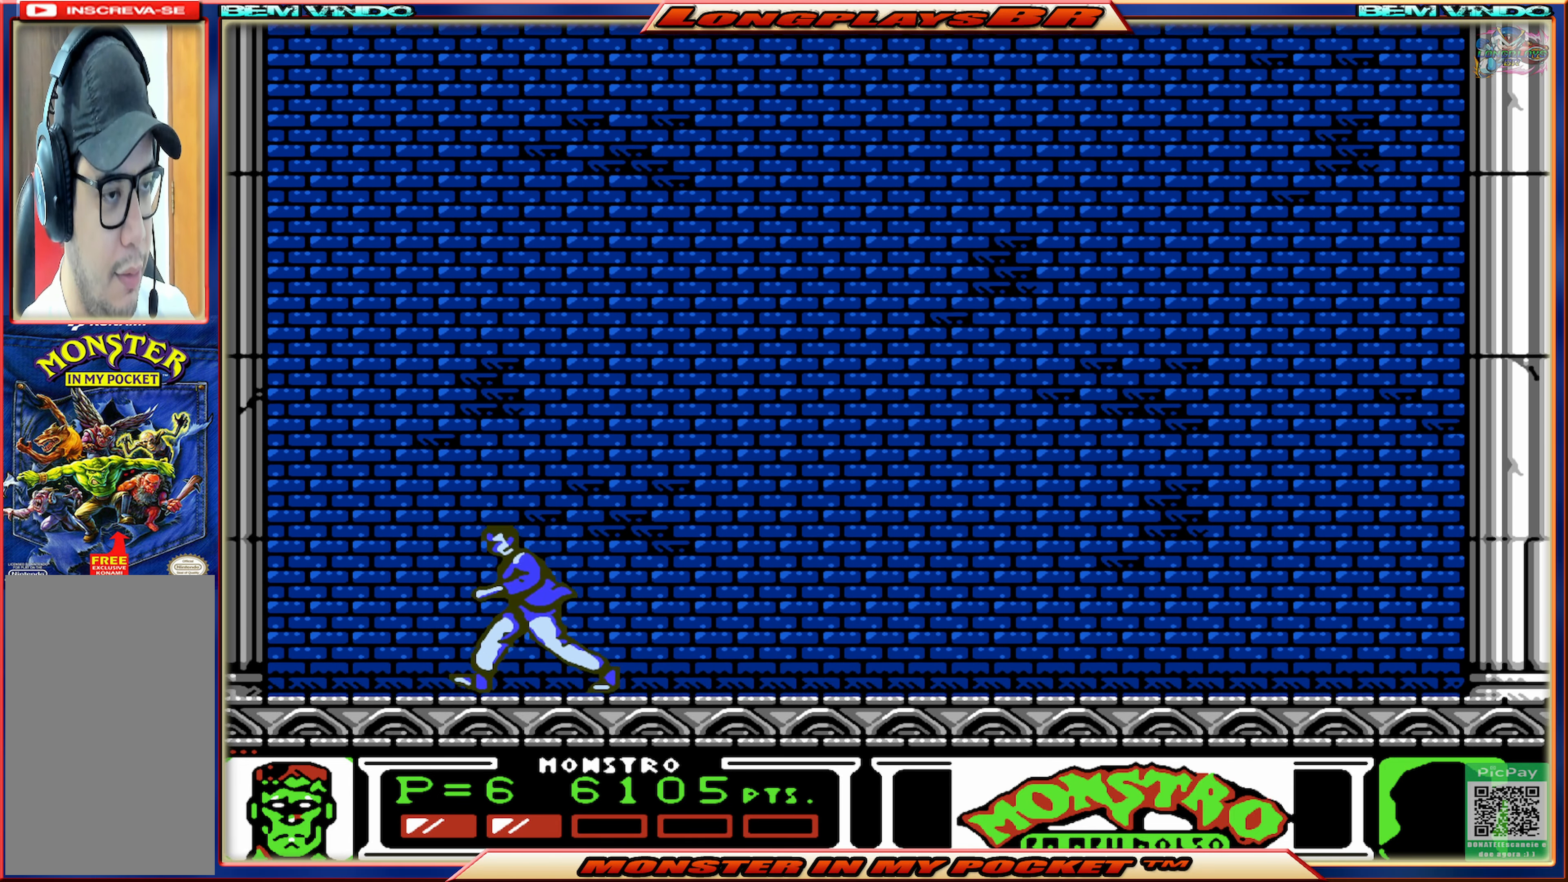
{"buttons": [], "events": [[183, "DPAD_LEFT", "up"], [317, "DPAD_RIGHT", "down"], [417, "DPAD_RIGHT", "up"]]}
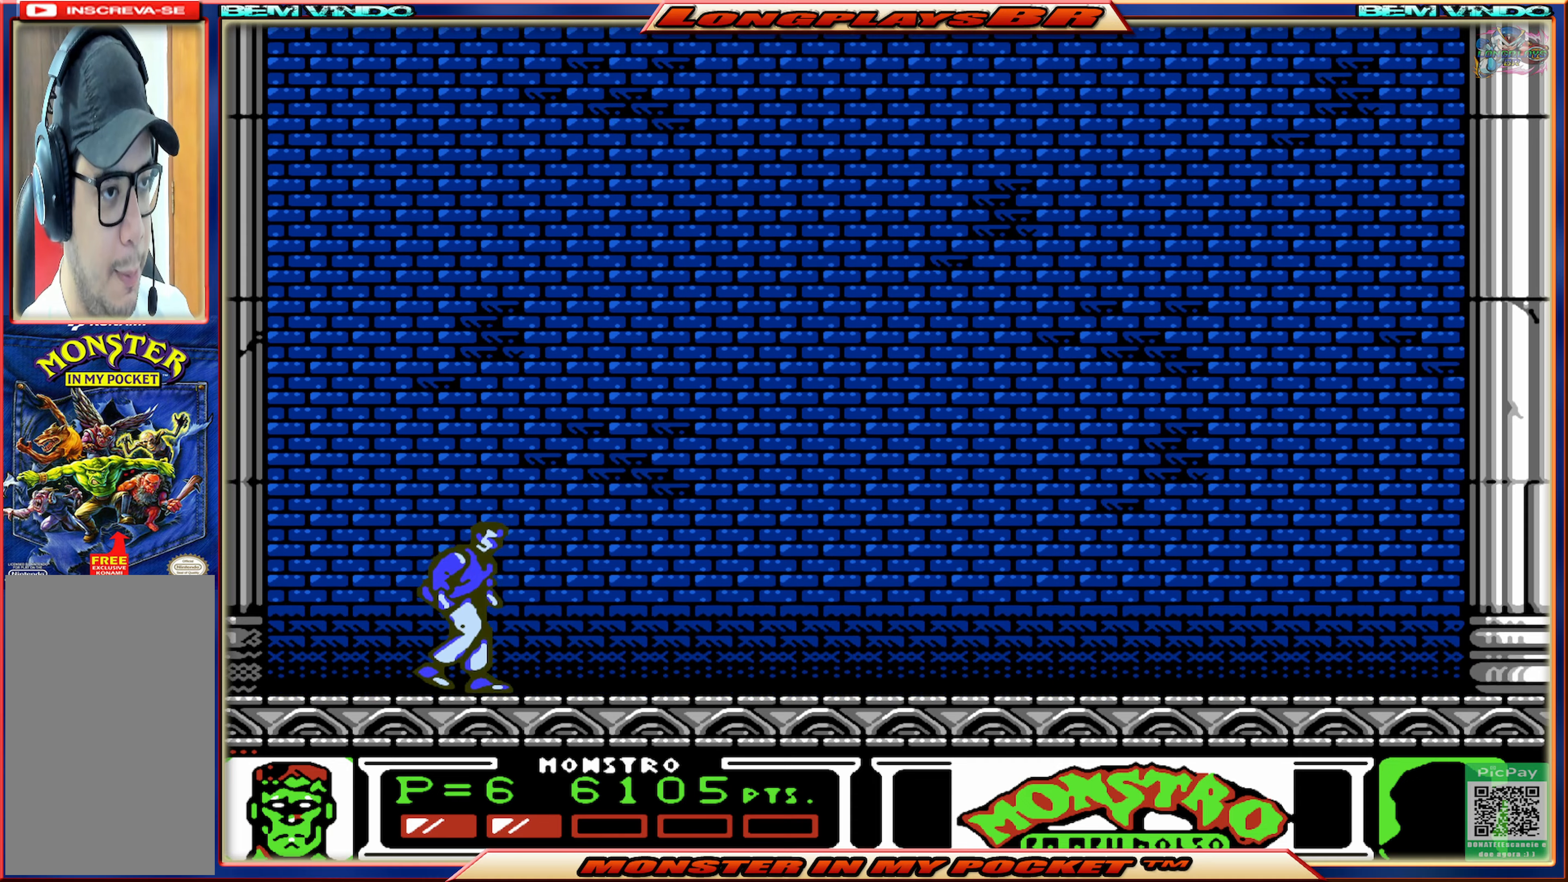
{"buttons": [], "events": []}
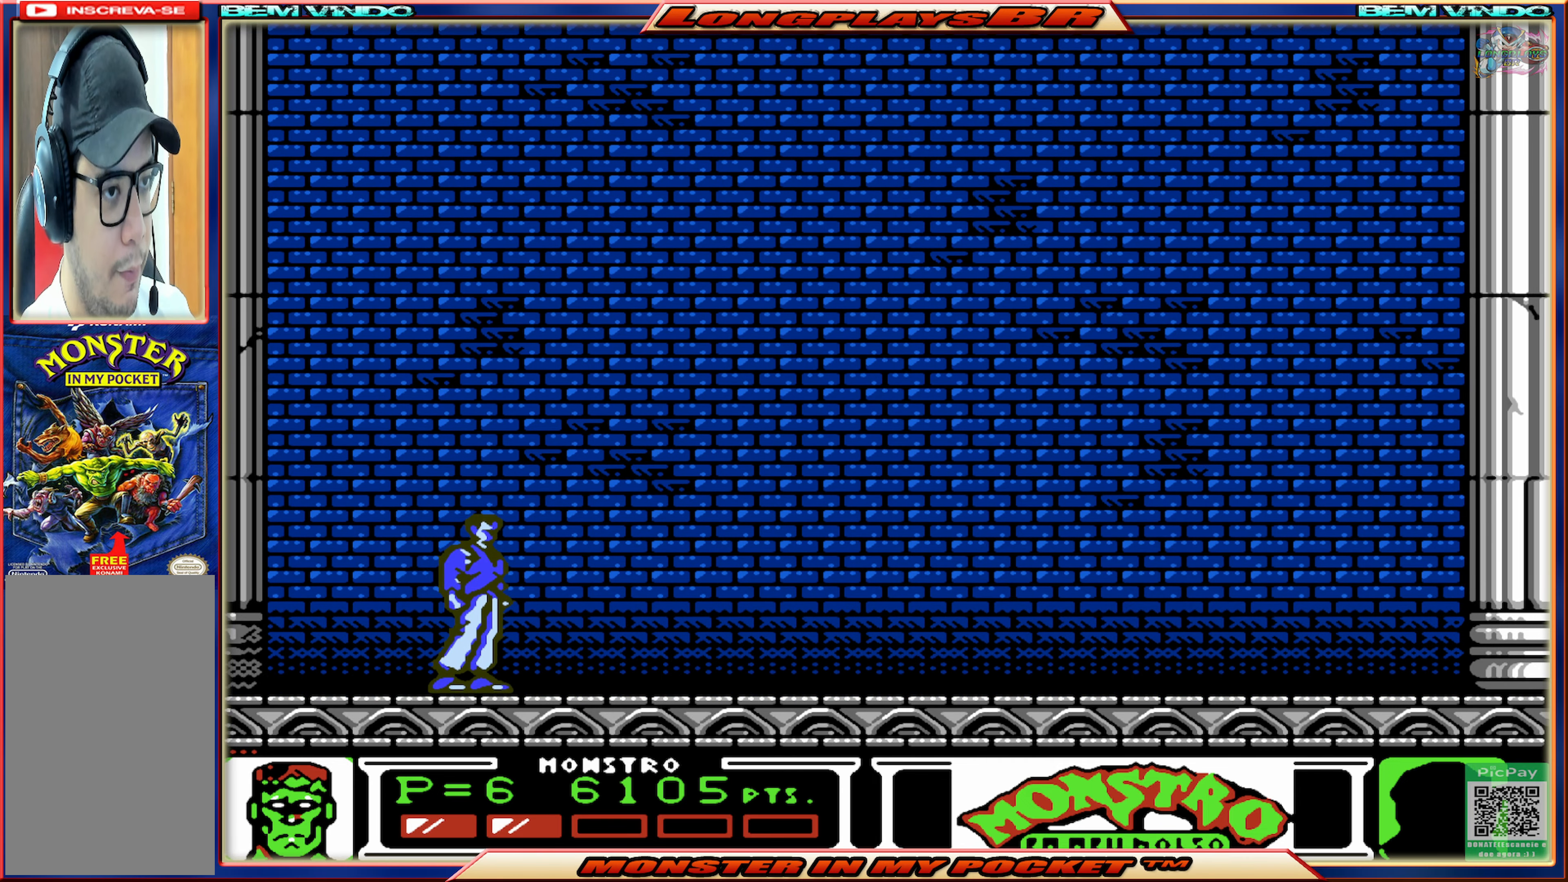
{"buttons": ["DPAD_RIGHT"], "events": [[217, "DPAD_RIGHT", "down"]]}
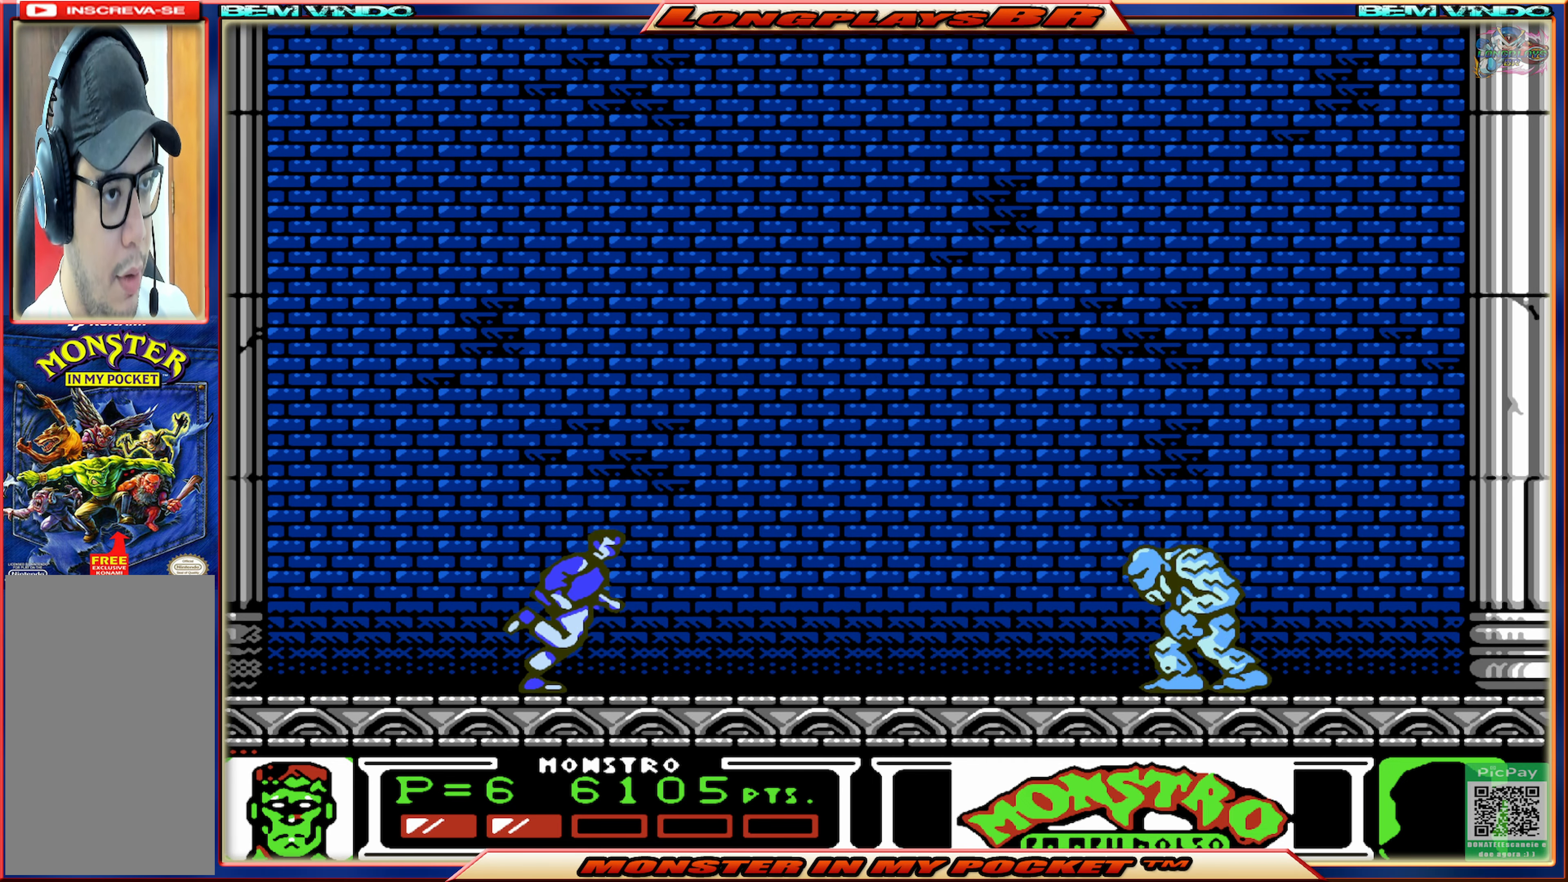
{"buttons": ["A", "DPAD_RIGHT"], "events": [[334, "A", "down"]]}
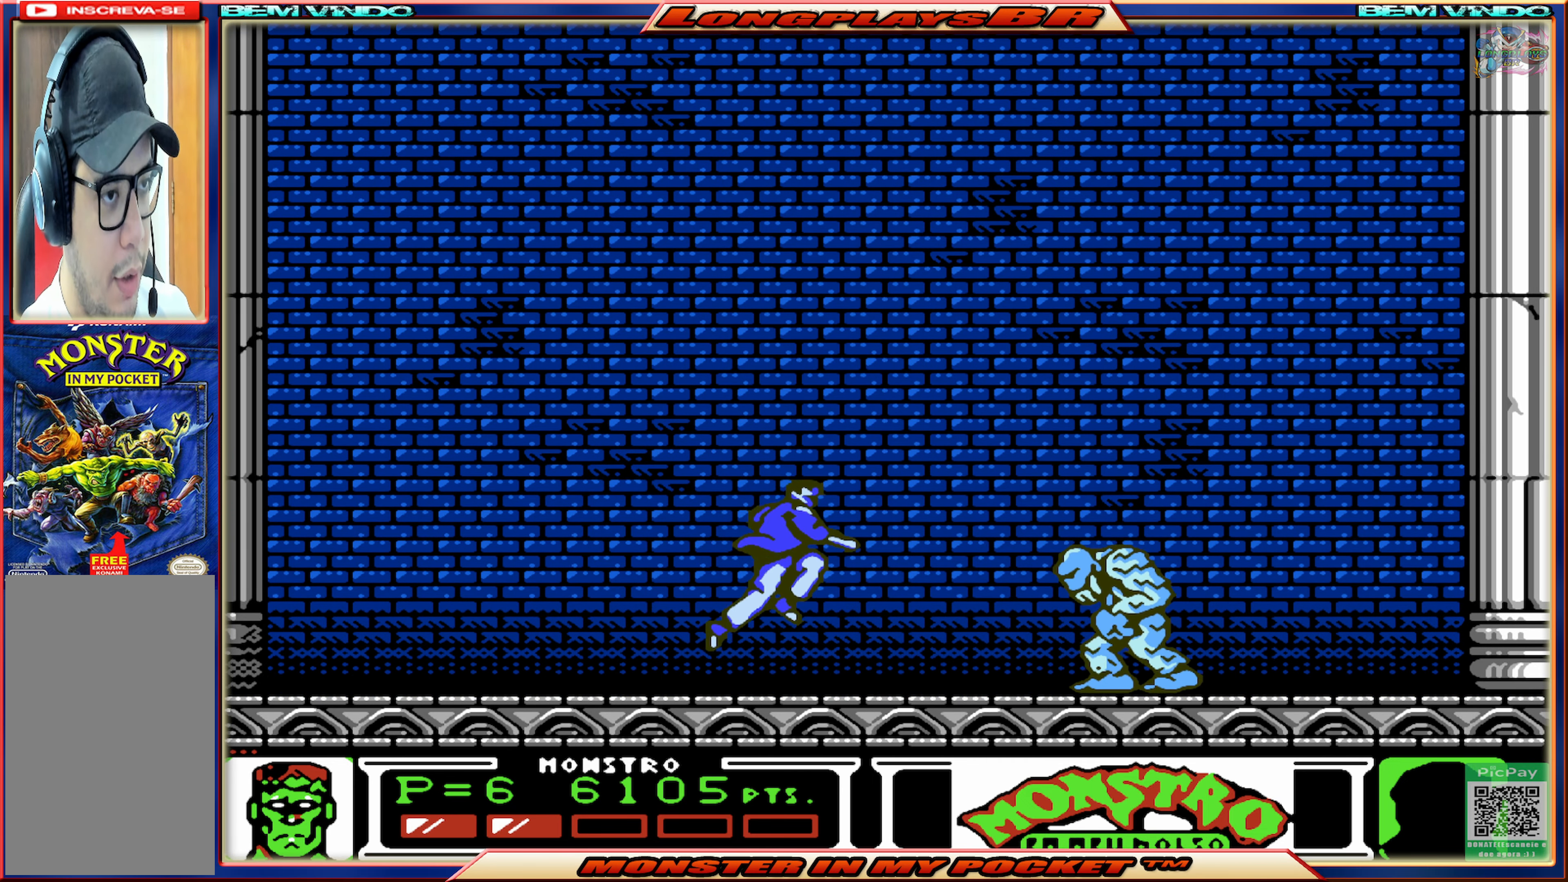
{"buttons": ["A", "DPAD_RIGHT"], "events": [[167, "A", "up"], [250, "A", "down"]]}
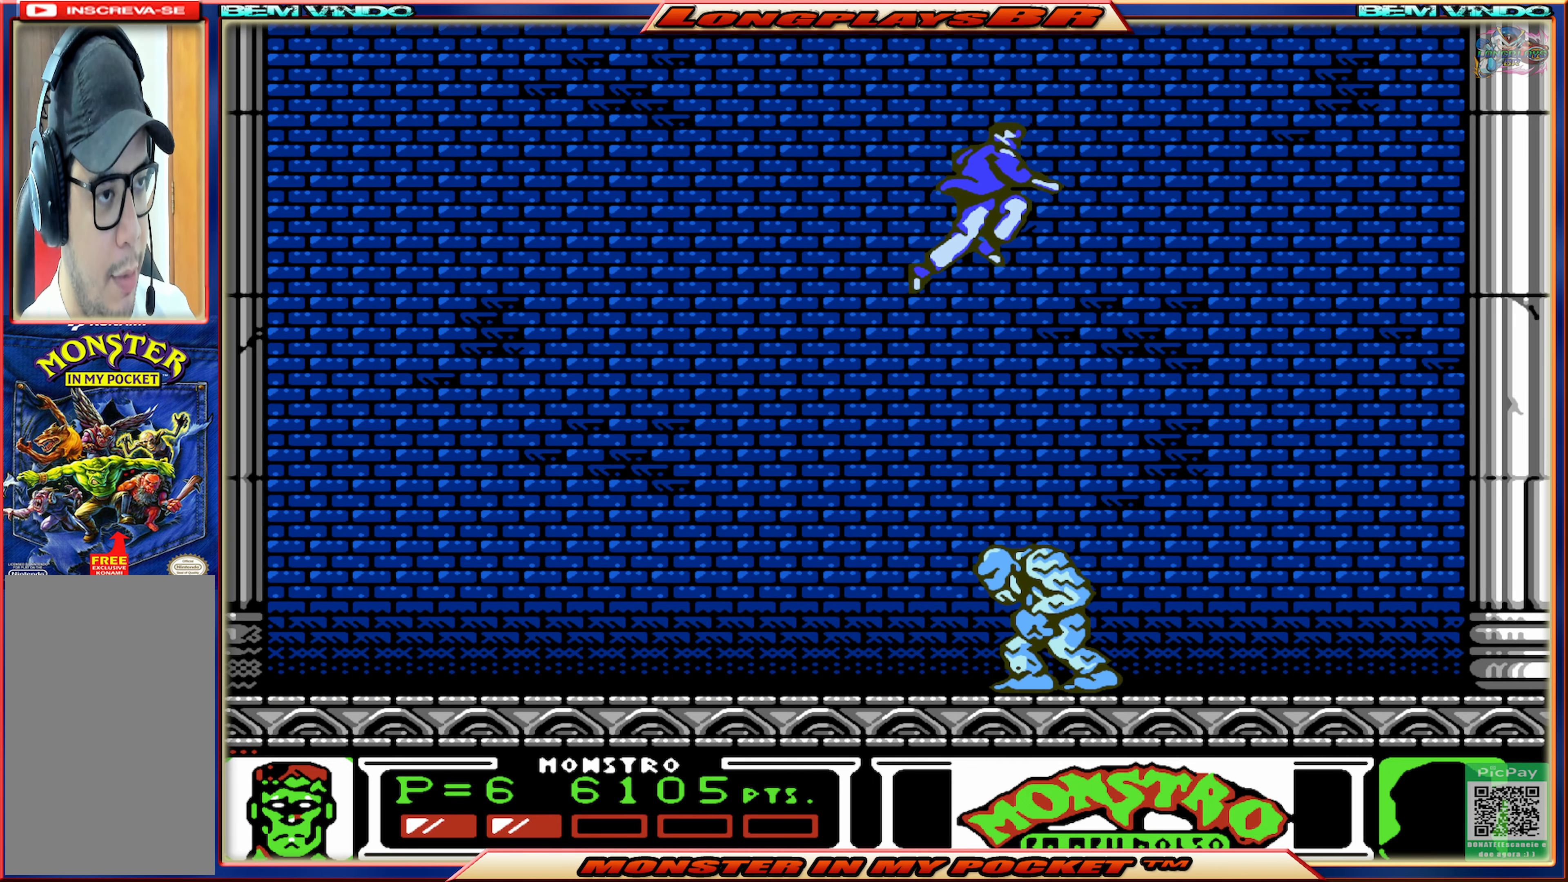
{"buttons": [], "events": [[17, "A", "up"], [434, "DPAD_RIGHT", "up"]]}
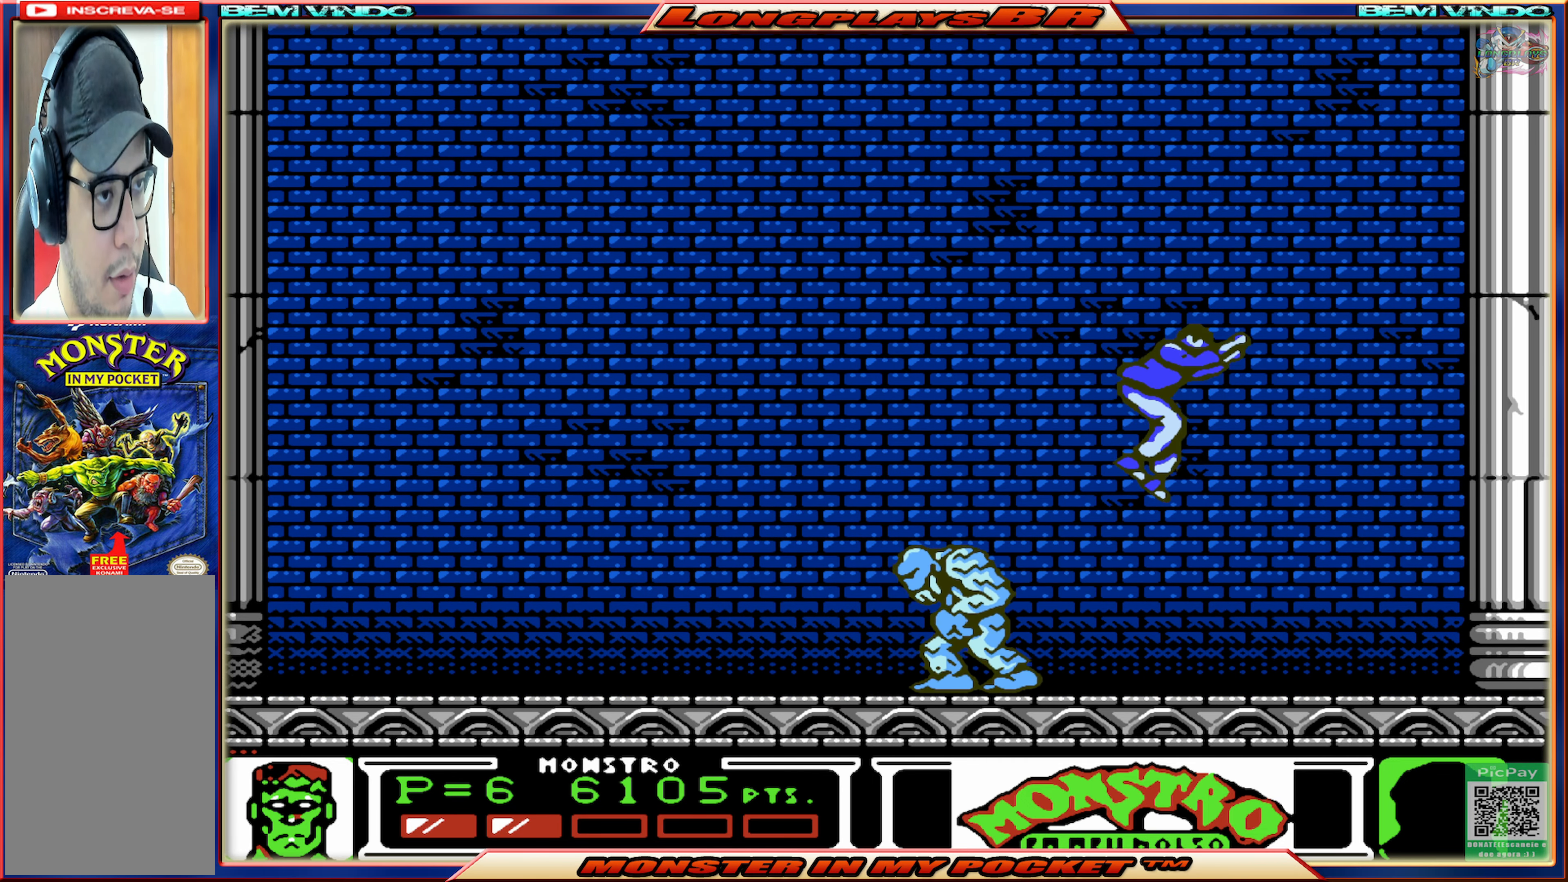
{"buttons": [], "events": [[34, "DPAD_LEFT", "down"], [234, "DPAD_LEFT", "up"], [267, "X", "down"], [350, "X", "up"], [450, "X", "down"], [500, "X", "up"]]}
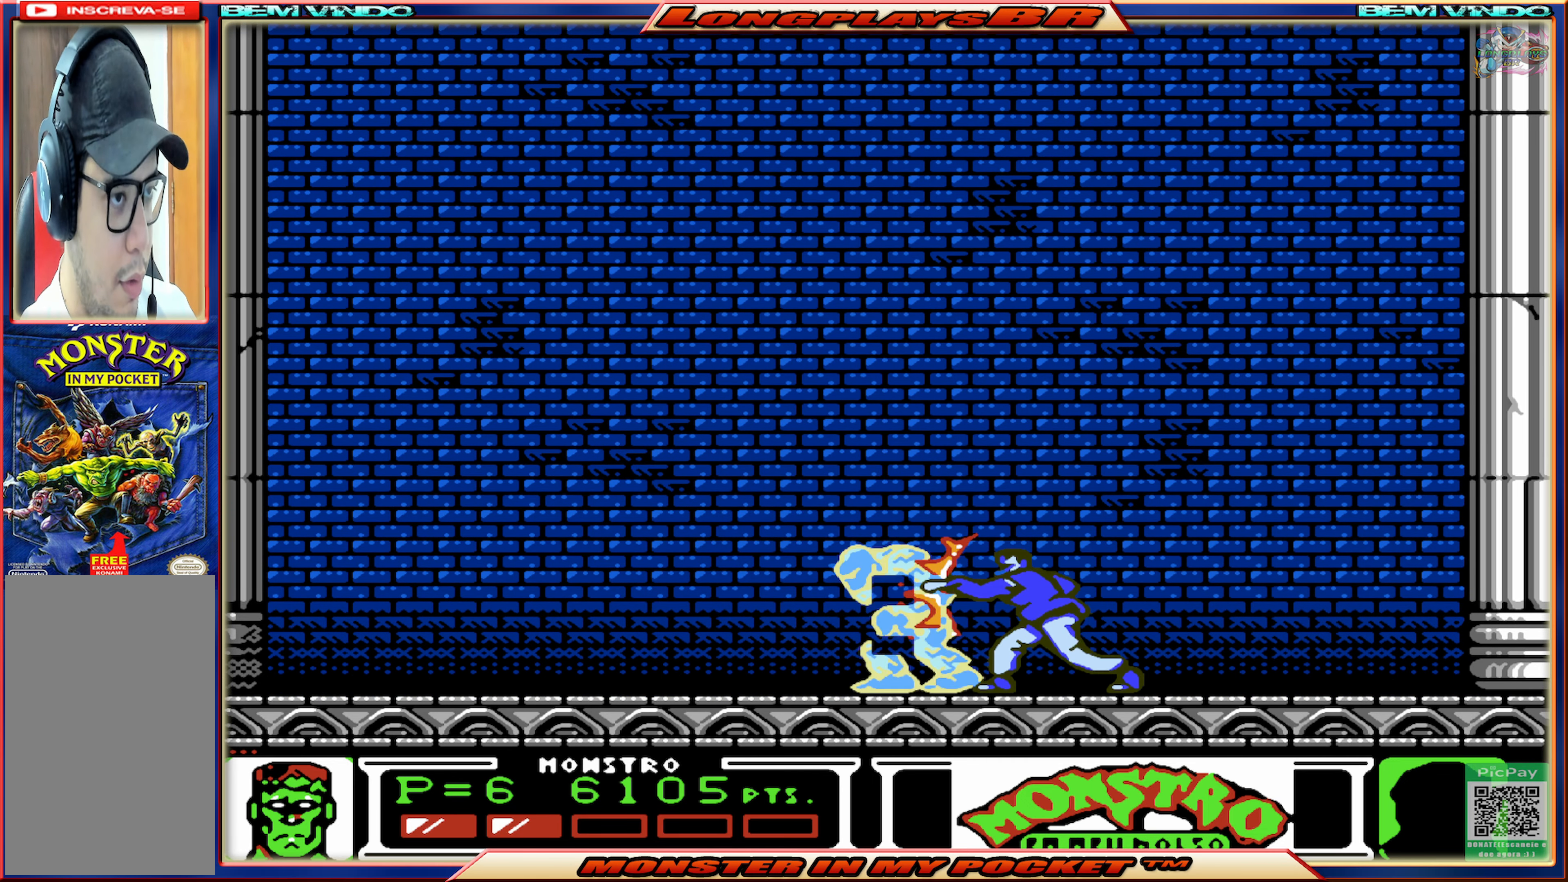
{"buttons": ["DPAD_RIGHT"], "events": [[67, "X", "down"], [150, "X", "up"], [217, "X", "down"], [300, "X", "up"], [400, "DPAD_RIGHT", "down"]]}
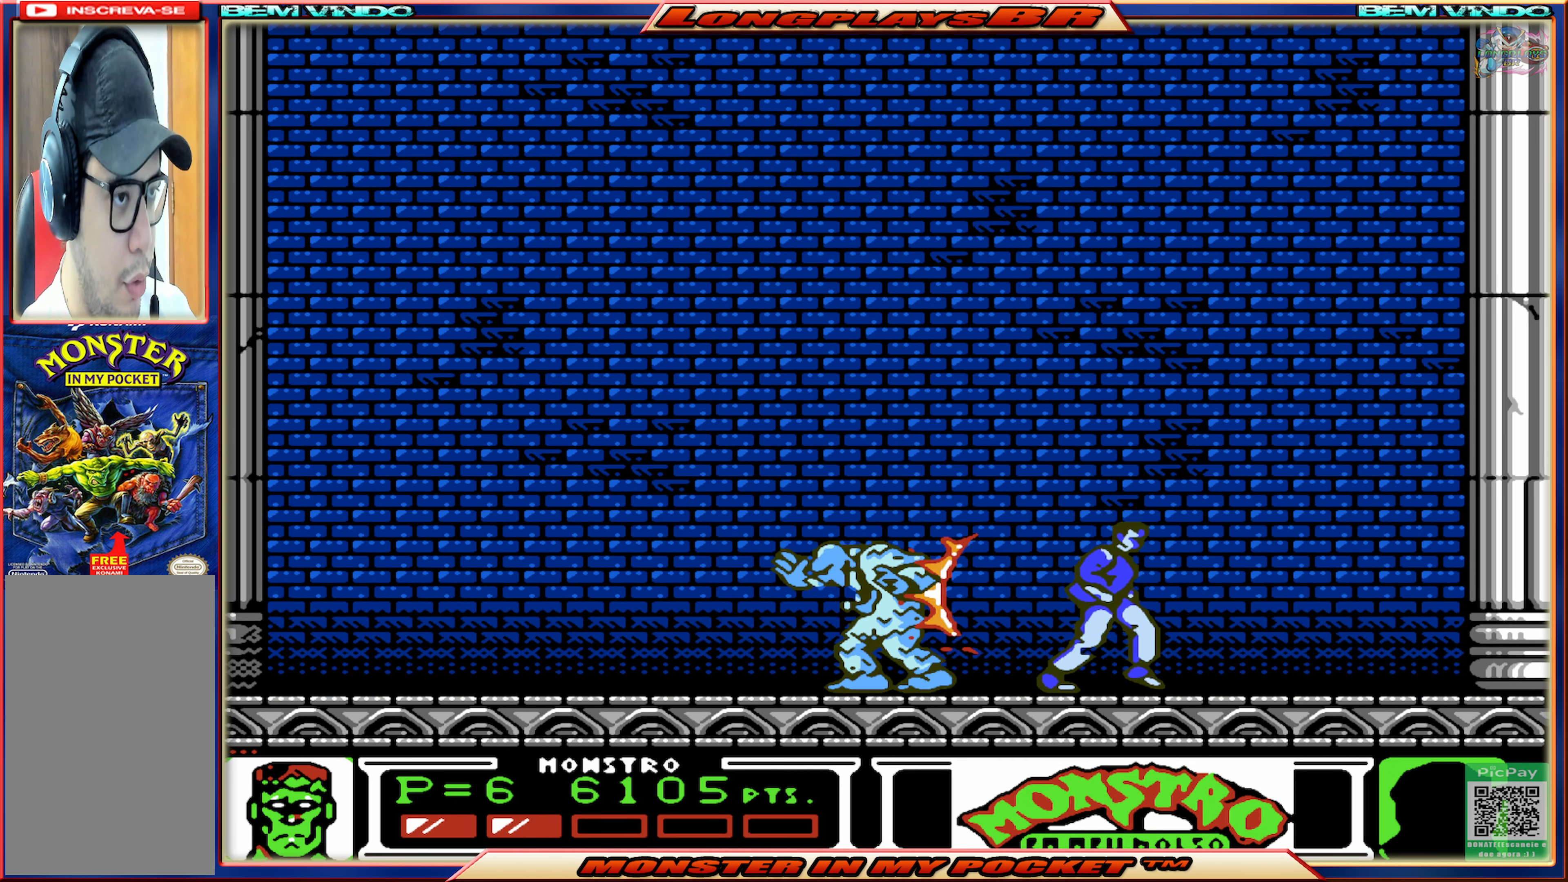
{"buttons": ["A", "DPAD_RIGHT"], "events": [[384, "A", "down"]]}
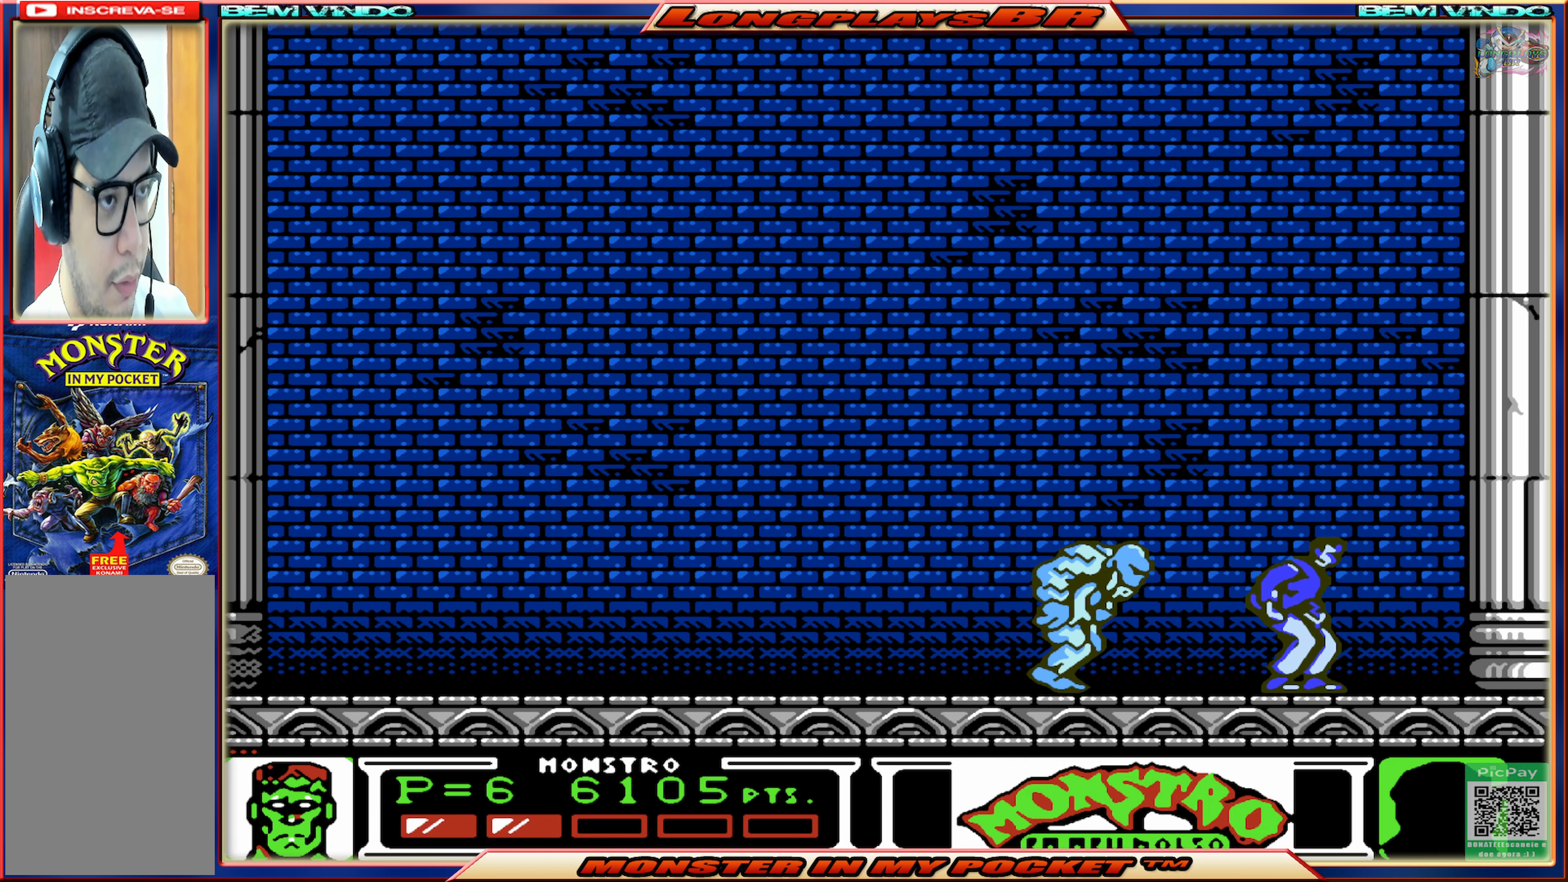
{"buttons": ["A", "DPAD_RIGHT"], "events": [[200, "A", "up"], [367, "A", "down"]]}
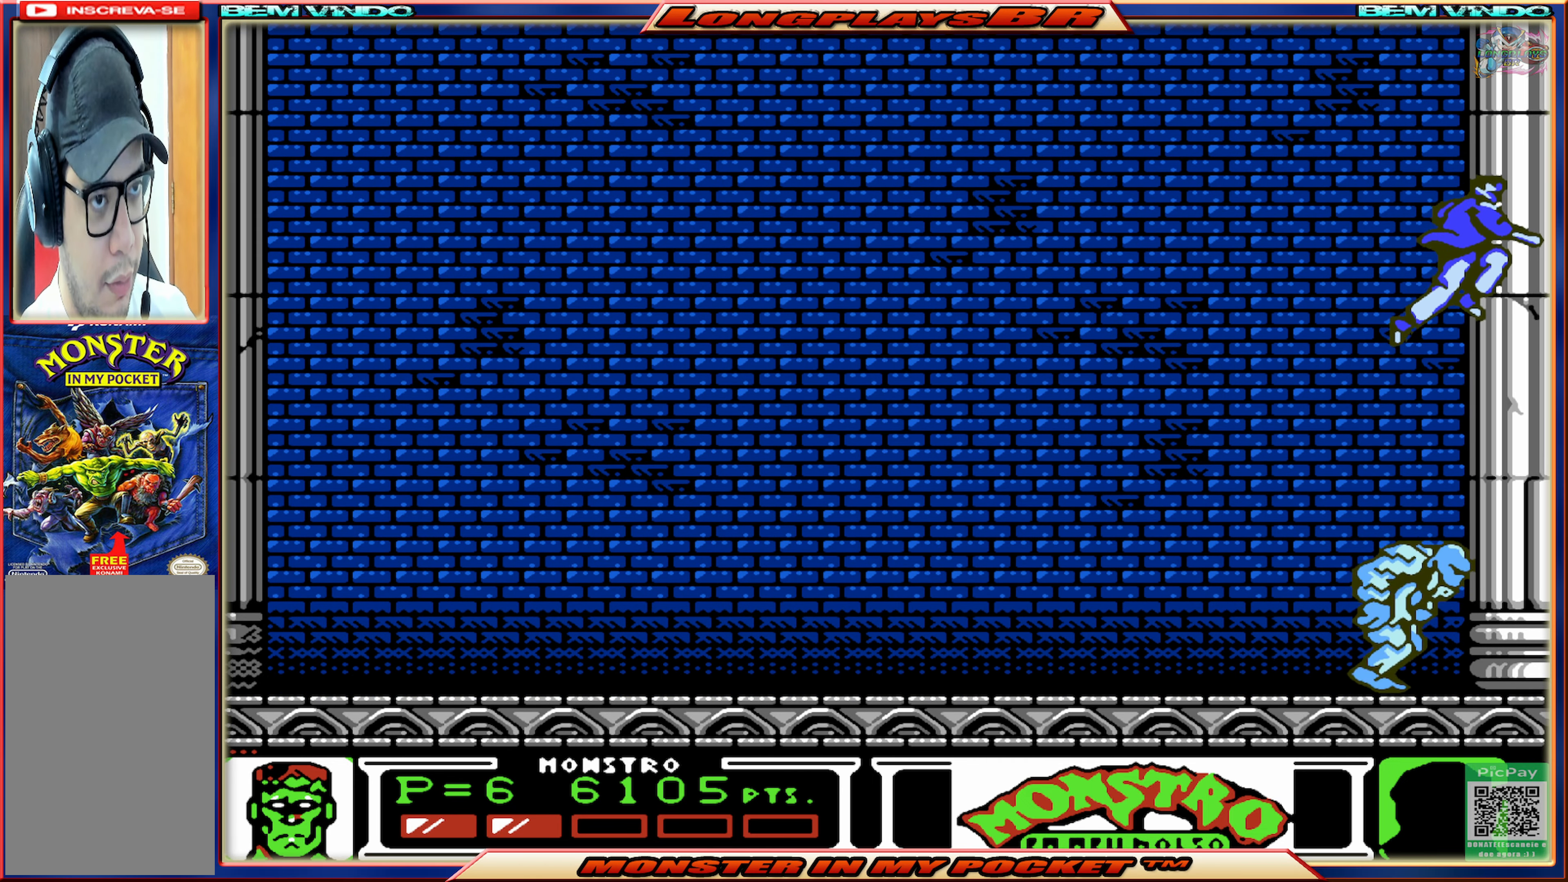
{"buttons": [], "events": [[50, "A", "up"], [300, "DPAD_RIGHT", "up"]]}
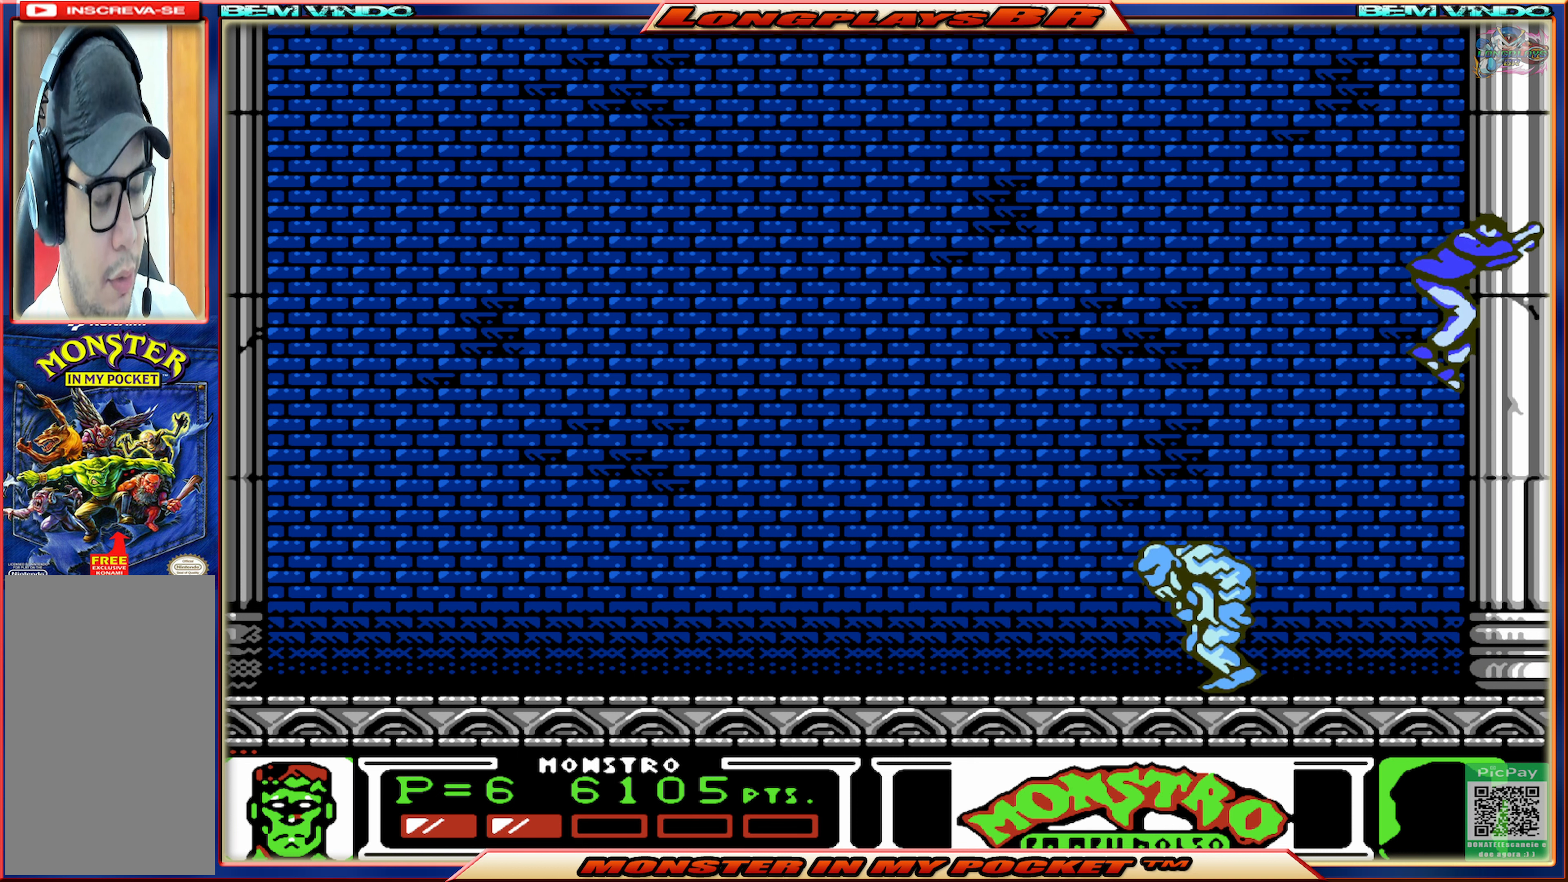
{"buttons": ["DPAD_LEFT"], "events": [[50, "DPAD_LEFT", "down"], [250, "DPAD_LEFT", "up"], [466, "DPAD_LEFT", "down"]]}
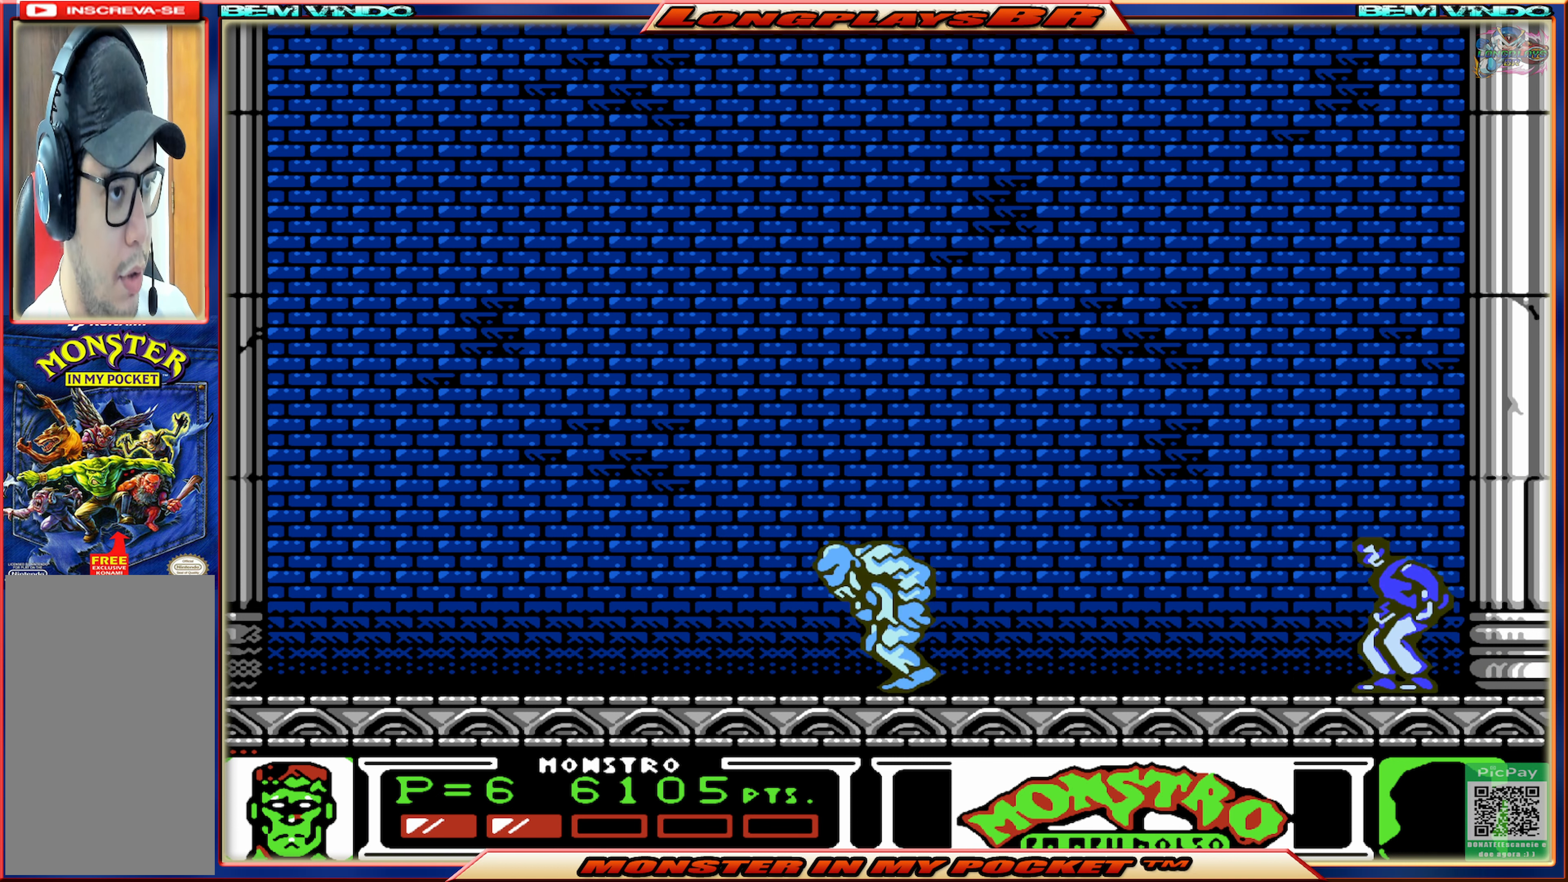
{"buttons": [], "events": [[266, "DPAD_LEFT", "up"]]}
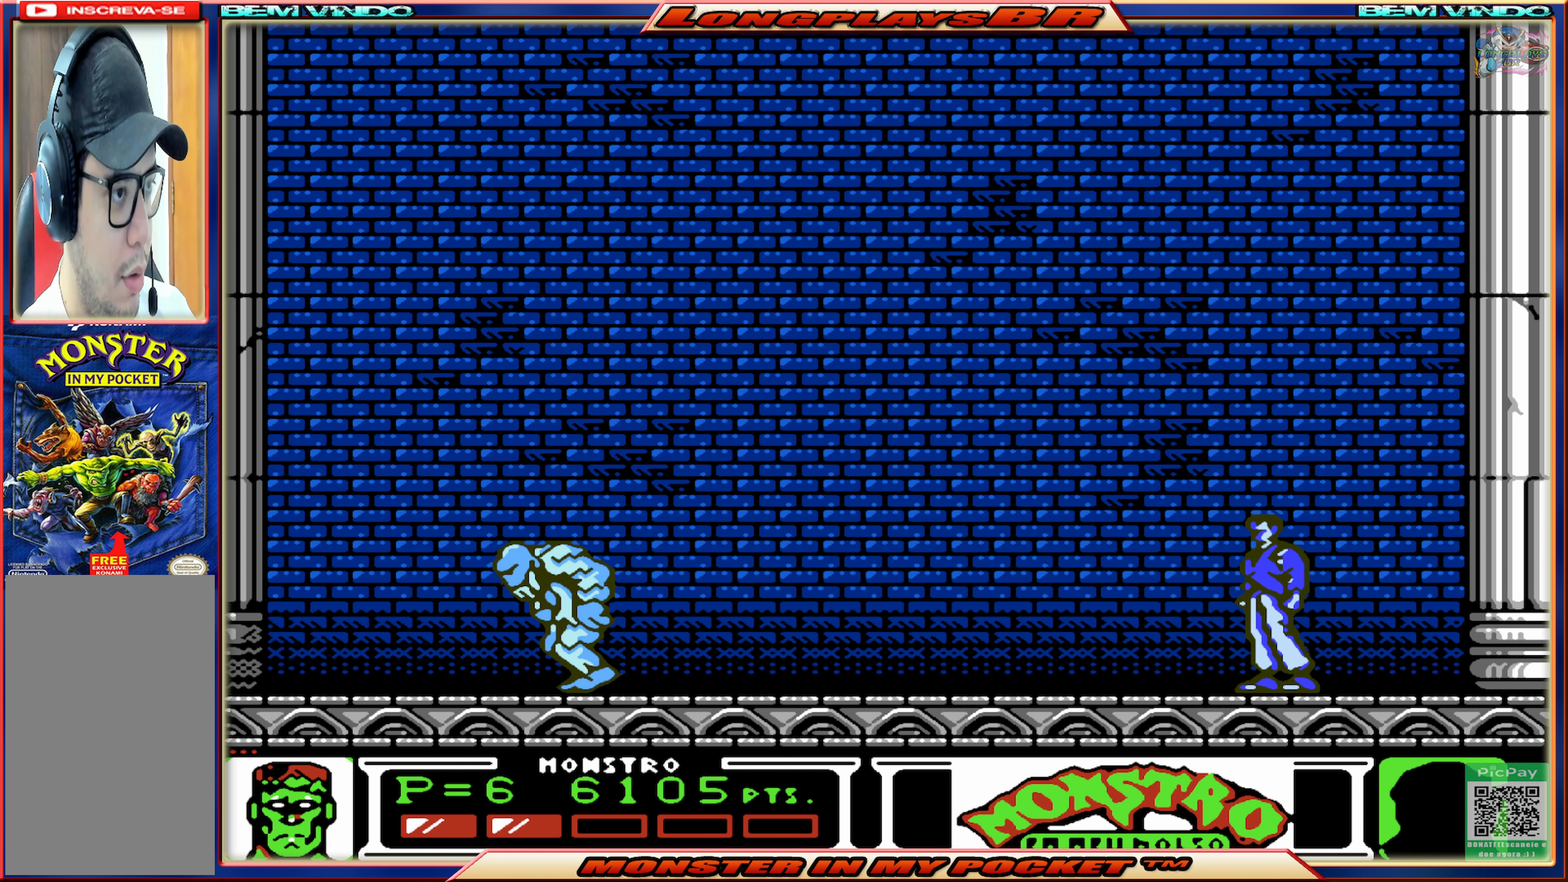
{"buttons": ["DPAD_LEFT"], "events": [[166, "DPAD_LEFT", "down"]]}
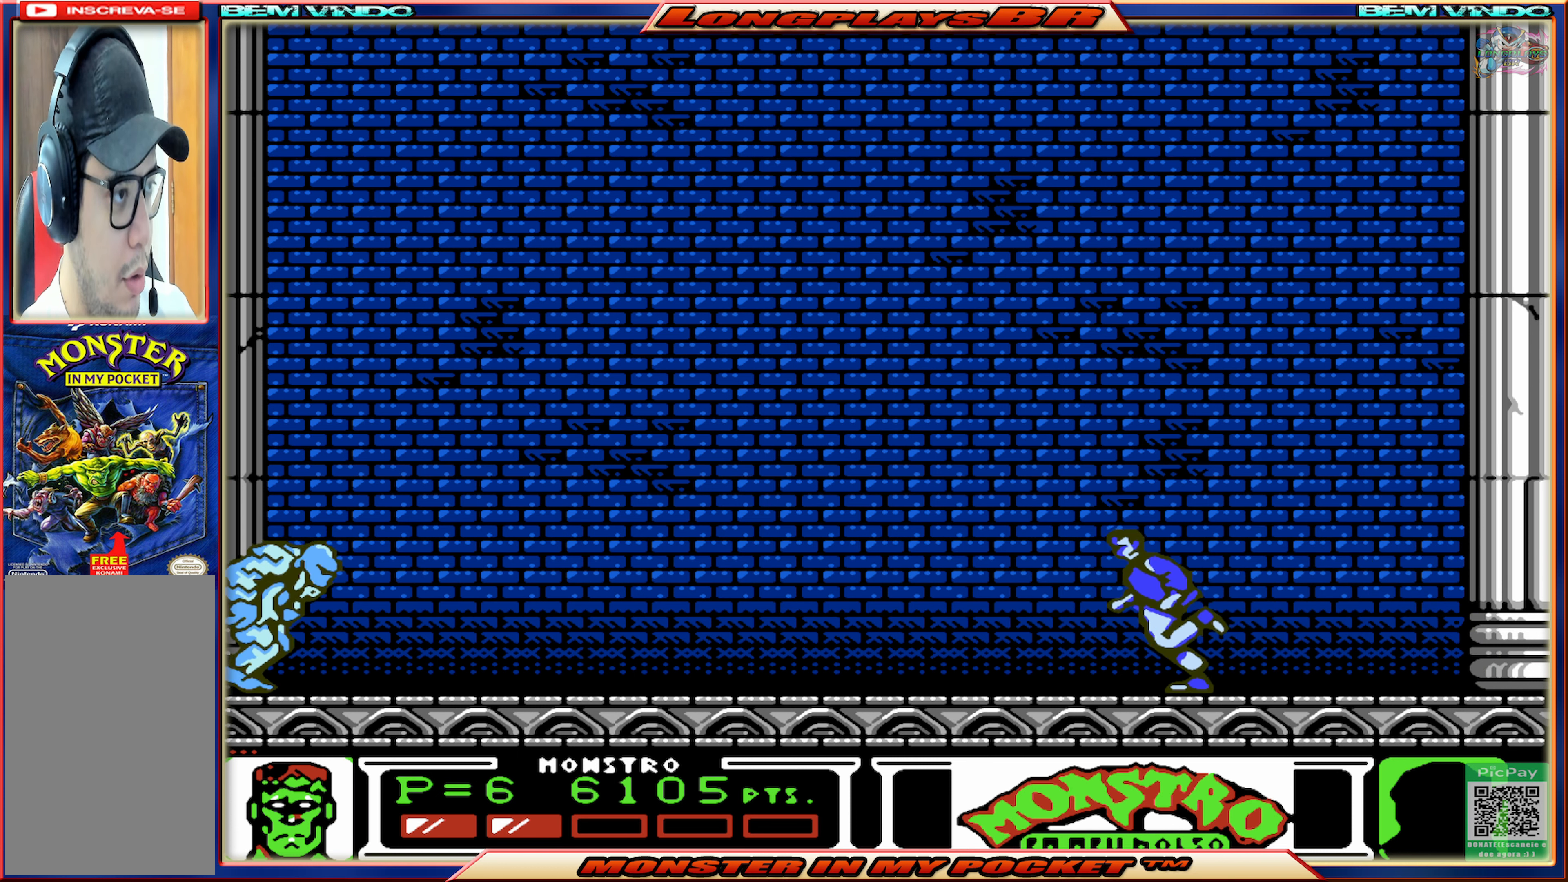
{"buttons": ["A", "DPAD_LEFT"], "events": [[350, "A", "down"]]}
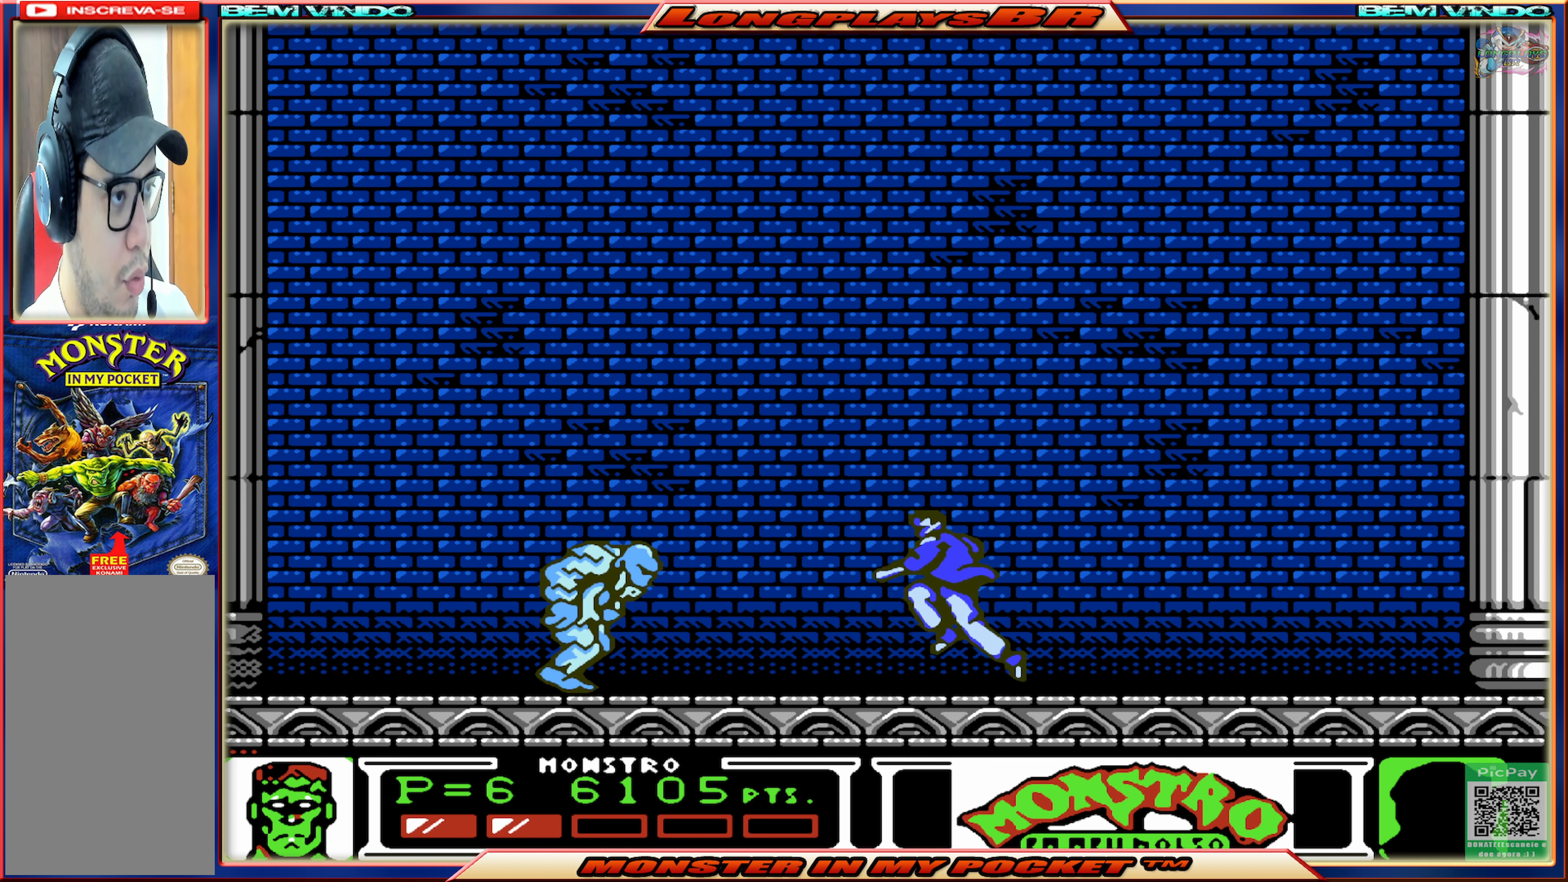
{"buttons": ["A", "DPAD_LEFT"], "events": [[133, "A", "up"], [183, "A", "down"]]}
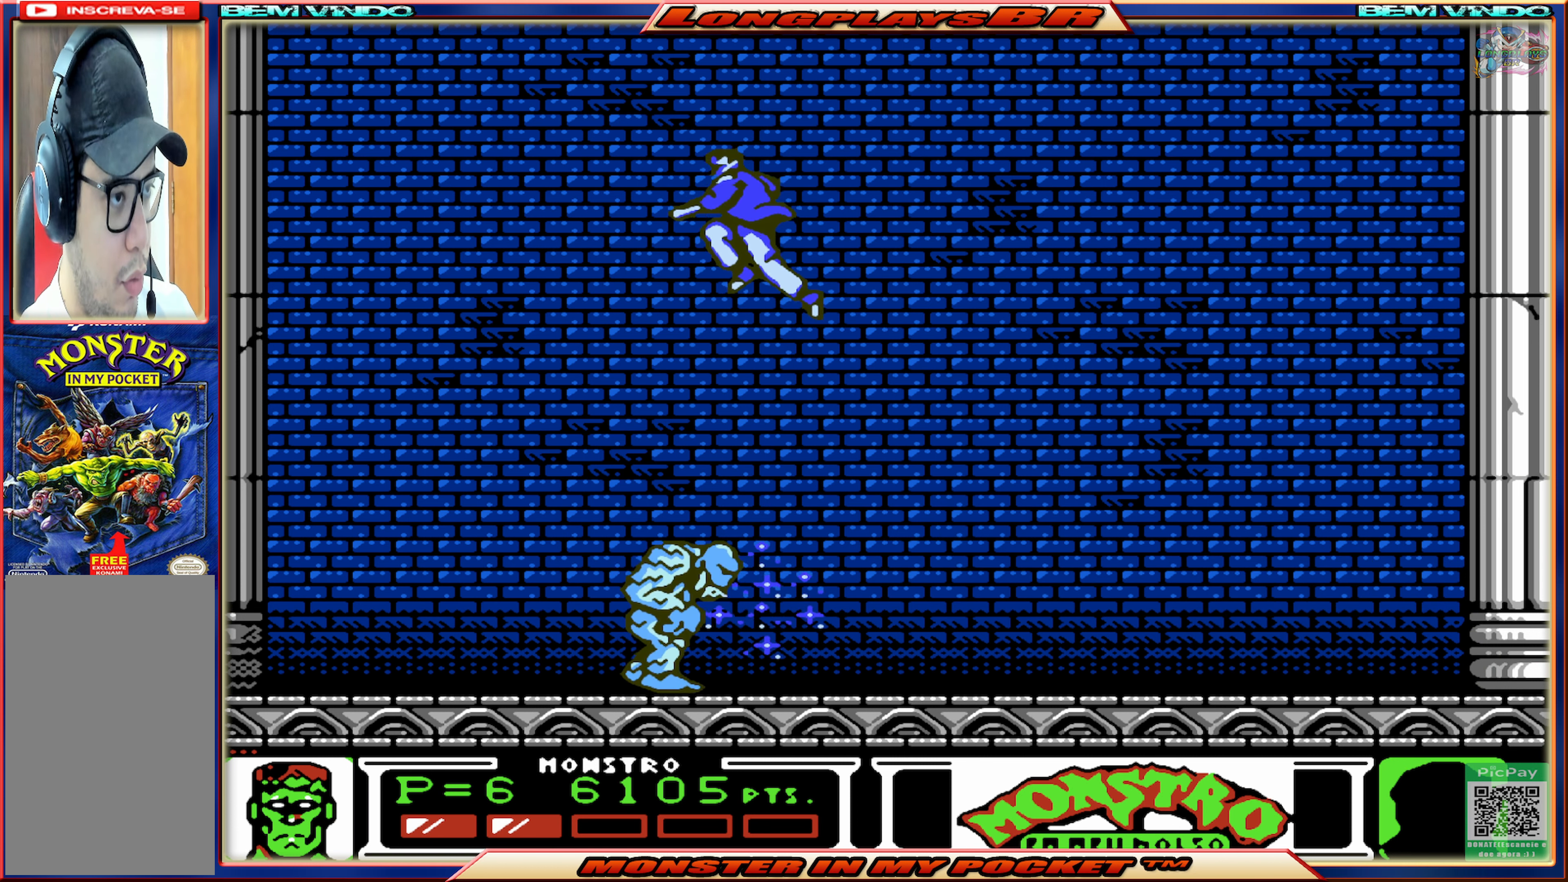
{"buttons": ["DPAD_RIGHT"], "events": [[33, "A", "up"], [450, "DPAD_LEFT", "up"], [500, "DPAD_RIGHT", "down"]]}
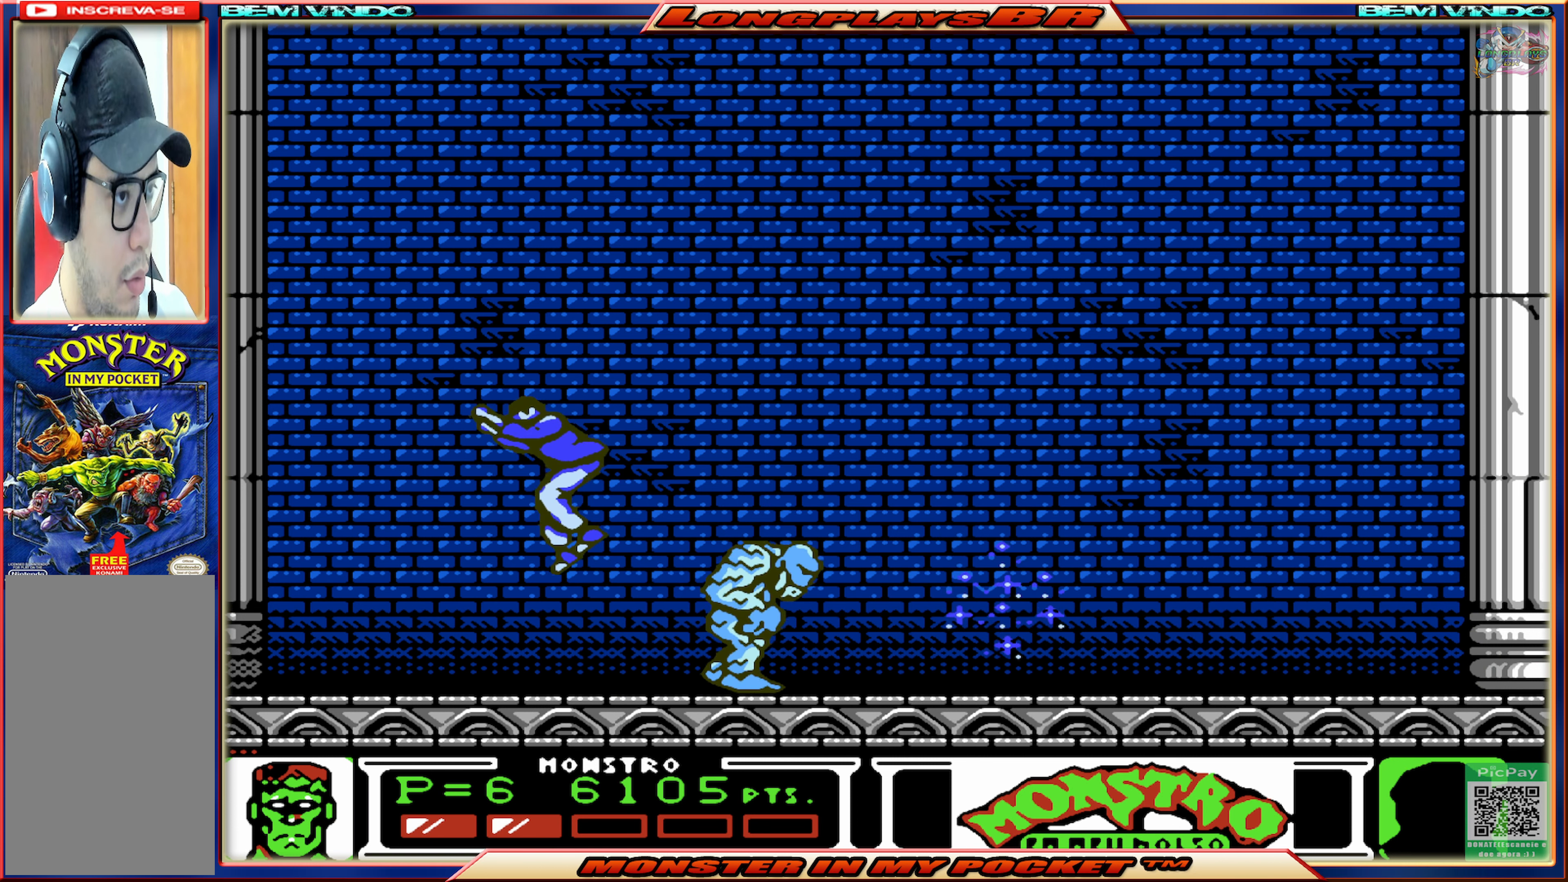
{"buttons": [], "events": [[216, "DPAD_RIGHT", "up"], [216, "X", "down"], [333, "X", "up"], [400, "X", "down"], [483, "X", "up"]]}
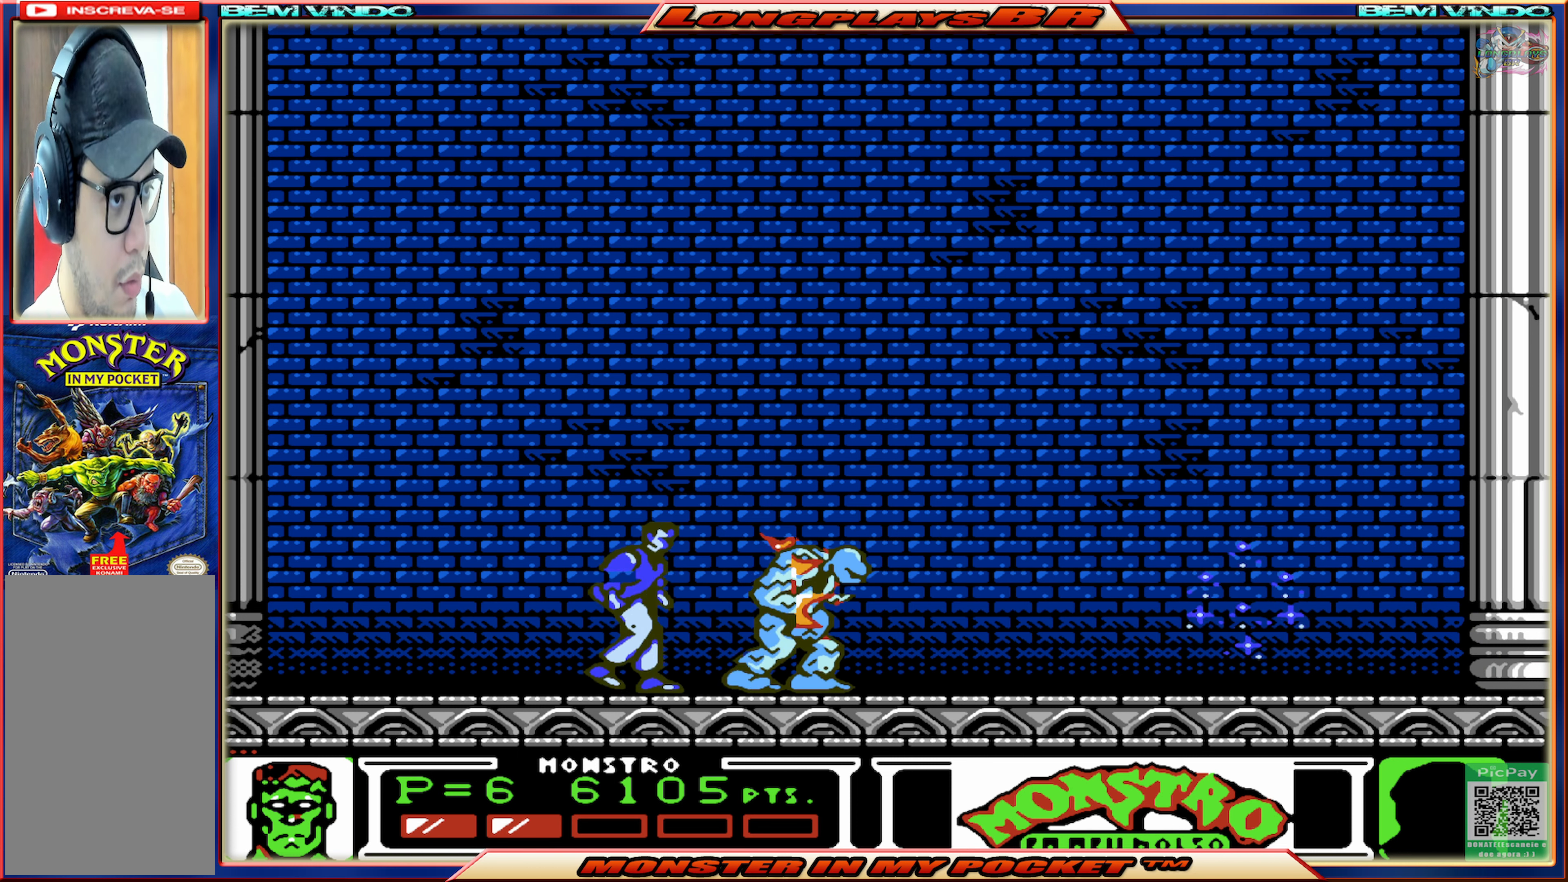
{"buttons": ["DPAD_LEFT"], "events": [[50, "X", "down"], [133, "X", "up"], [200, "X", "down"], [233, "DPAD_LEFT", "down"], [283, "X", "up"]]}
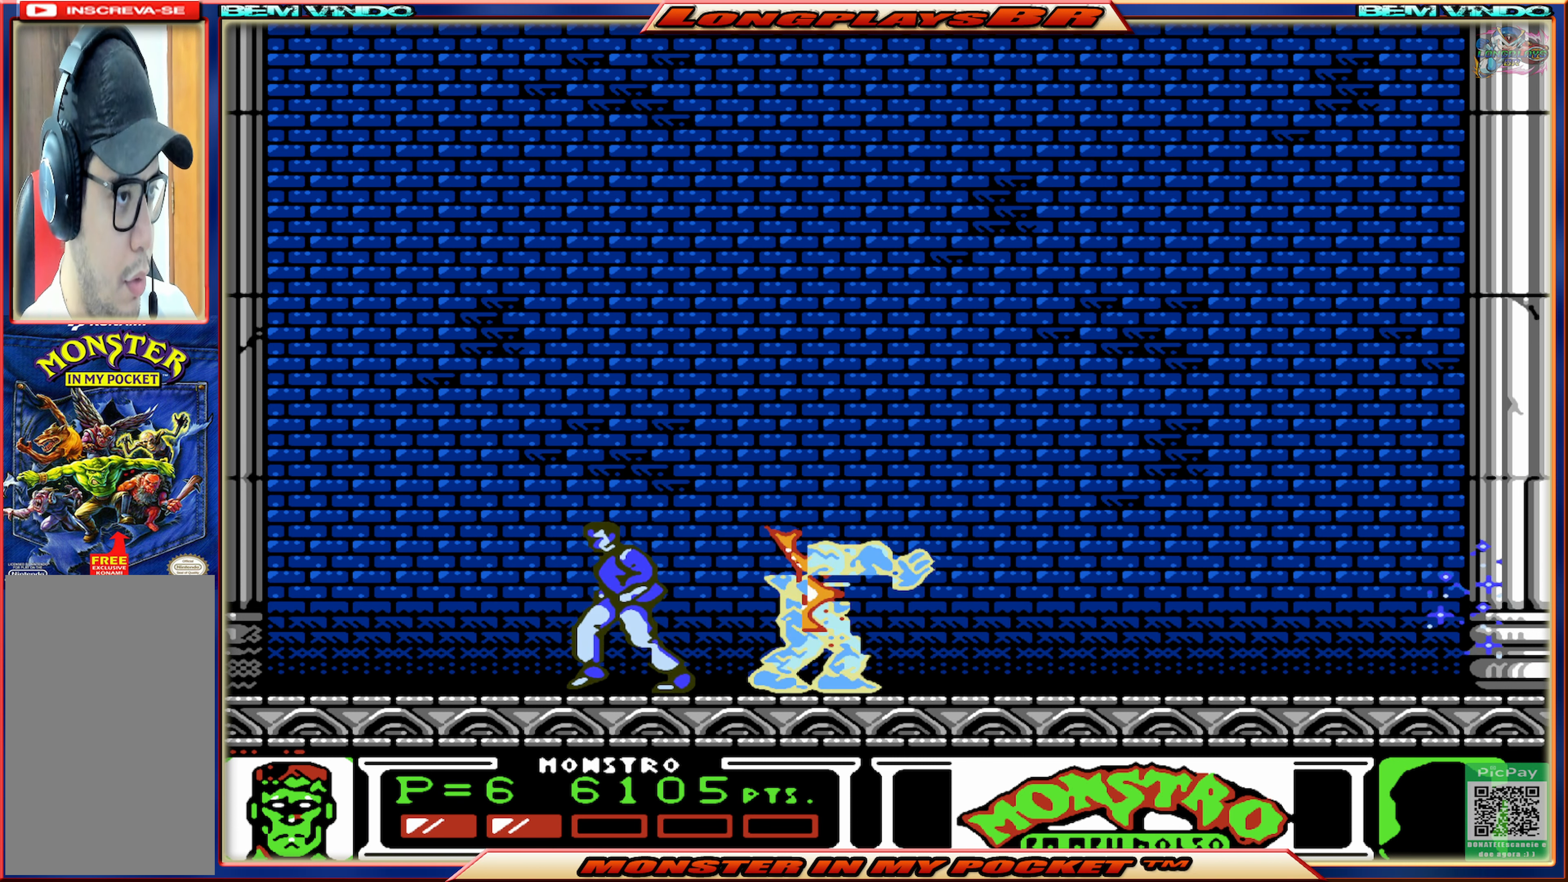
{"buttons": ["A", "DPAD_LEFT"], "events": [[400, "A", "down"]]}
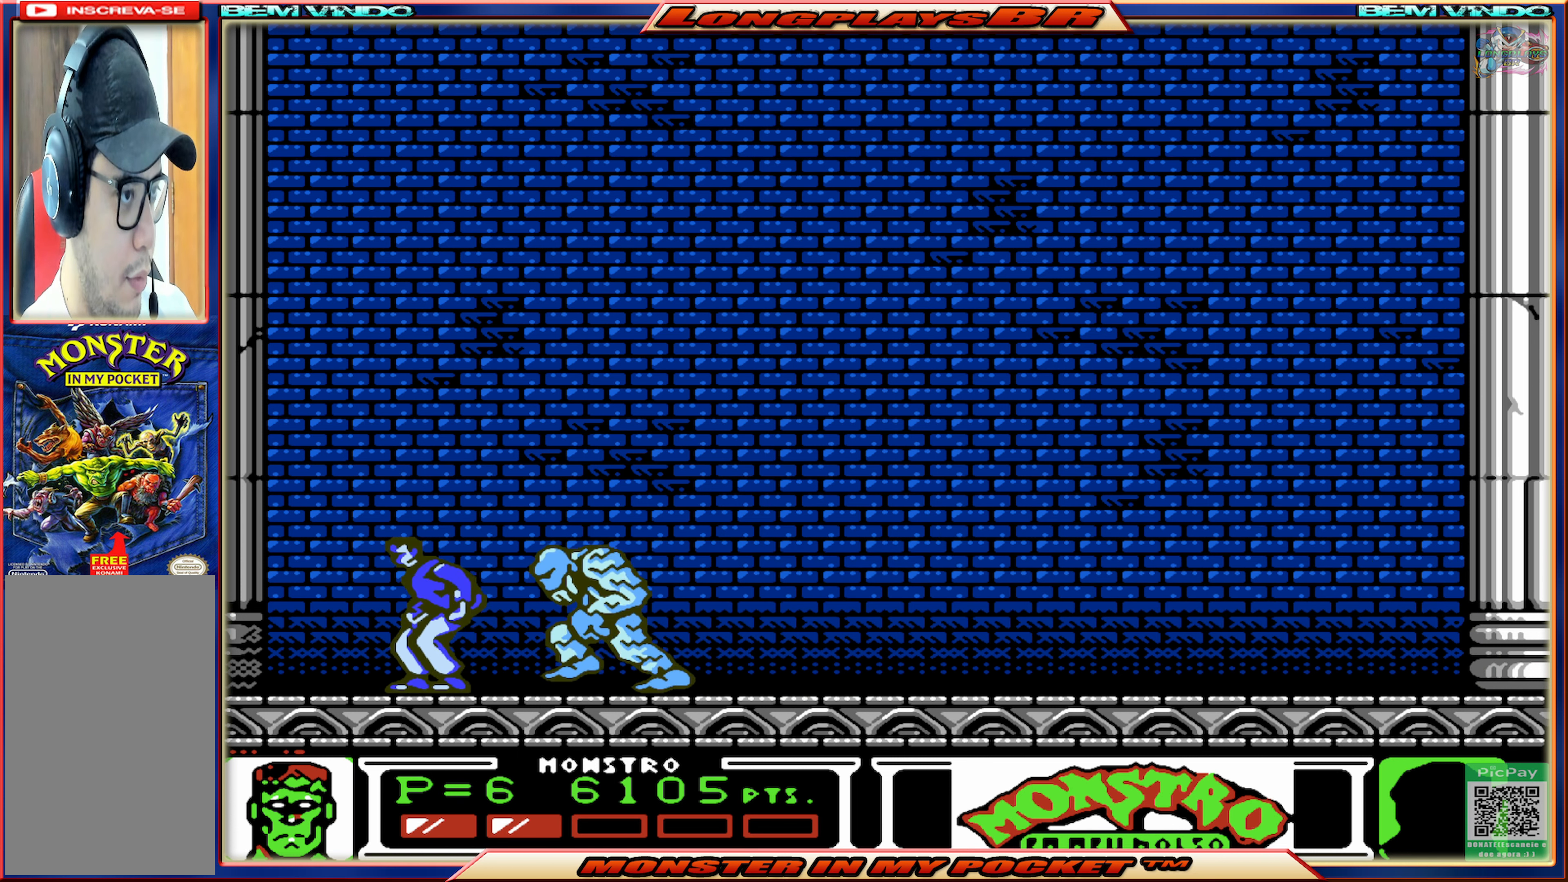
{"buttons": ["A", "DPAD_LEFT"], "events": [[183, "A", "up"], [250, "A", "down"]]}
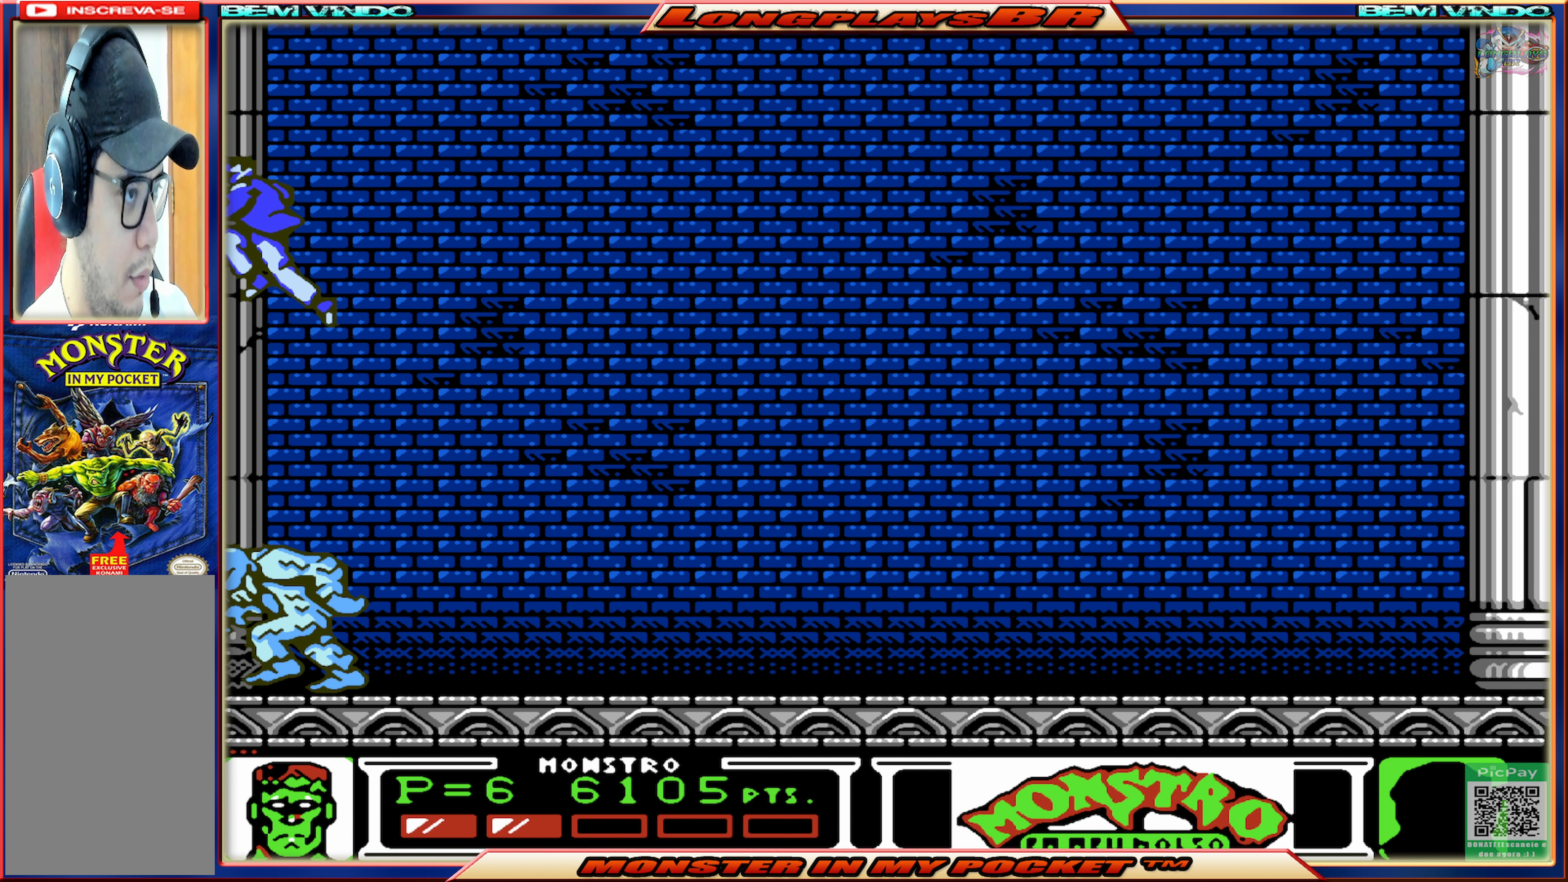
{"buttons": [], "events": [[133, "A", "up"], [317, "DPAD_LEFT", "up"]]}
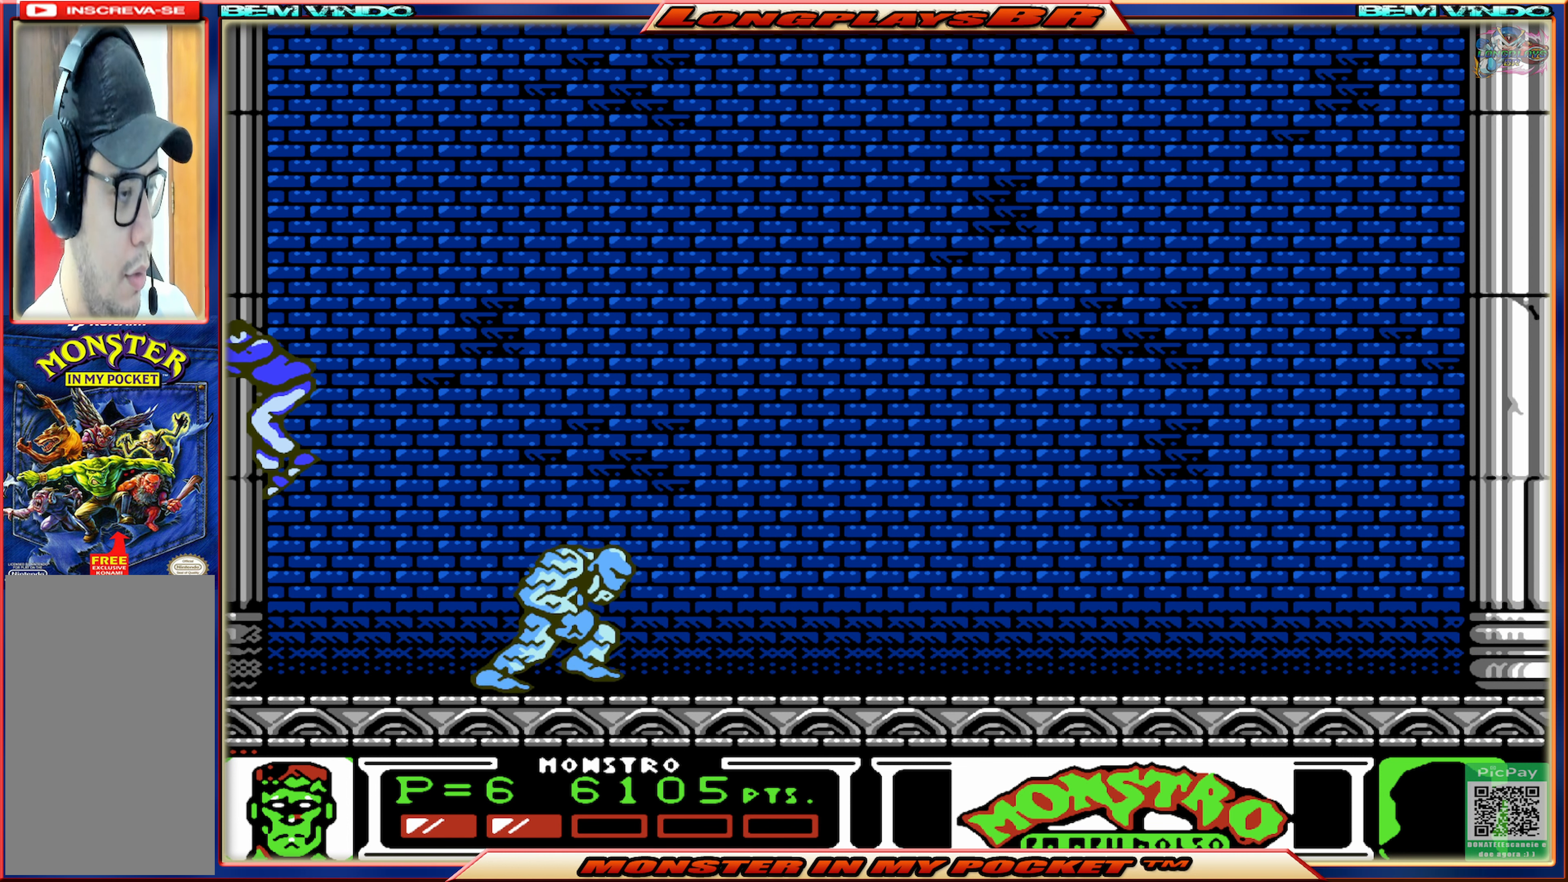
{"buttons": ["DPAD_RIGHT"], "events": [[150, "DPAD_RIGHT", "down"]]}
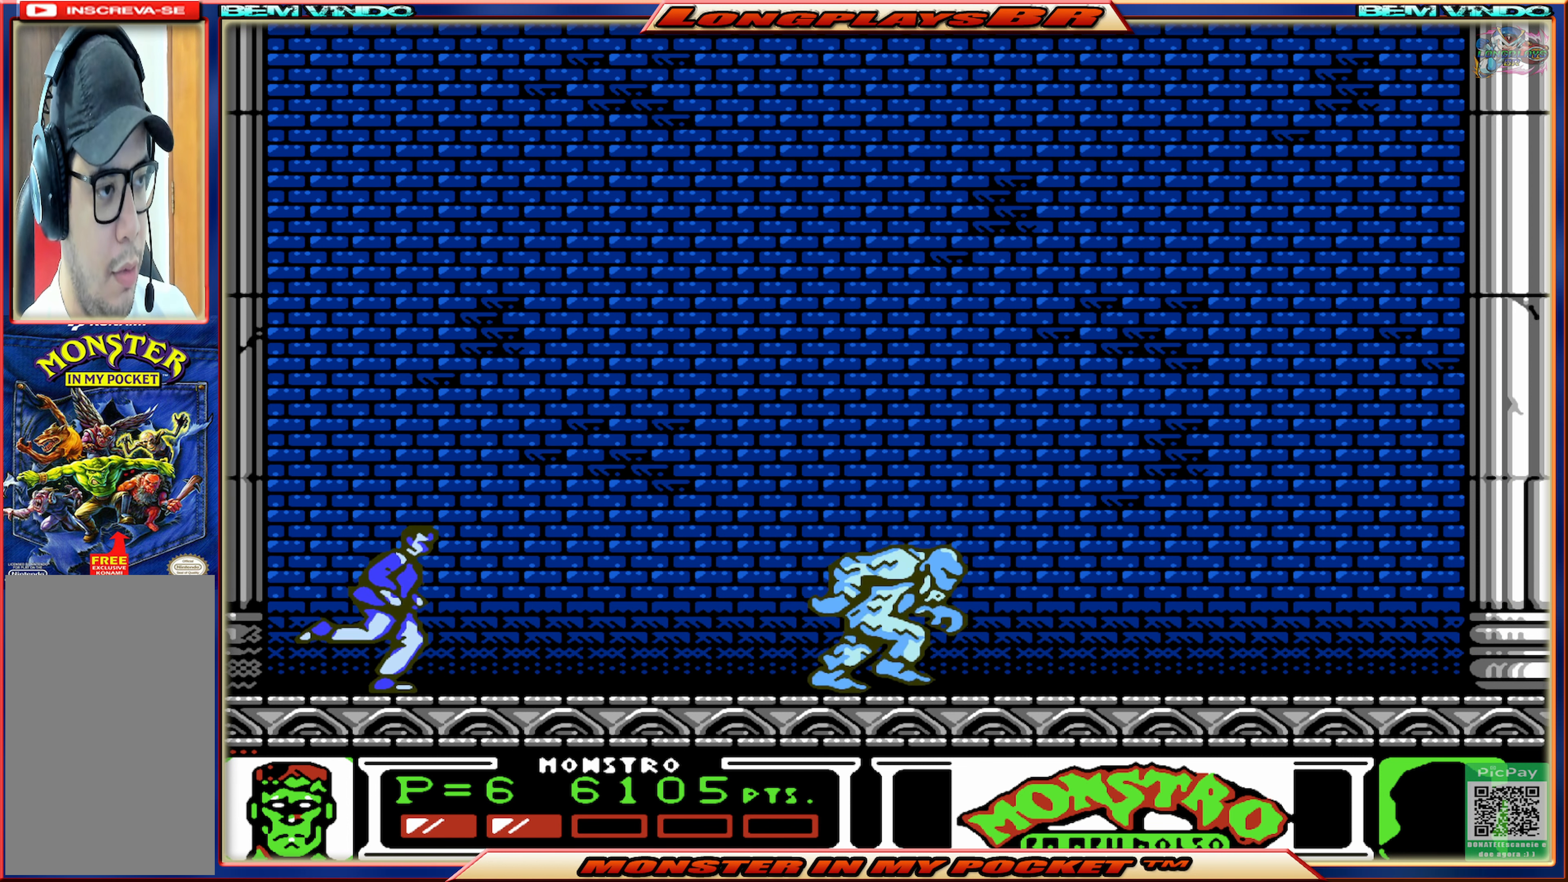
{"buttons": ["DPAD_RIGHT"], "events": [[333, "DPAD_RIGHT", "up"], [433, "DPAD_RIGHT", "down"]]}
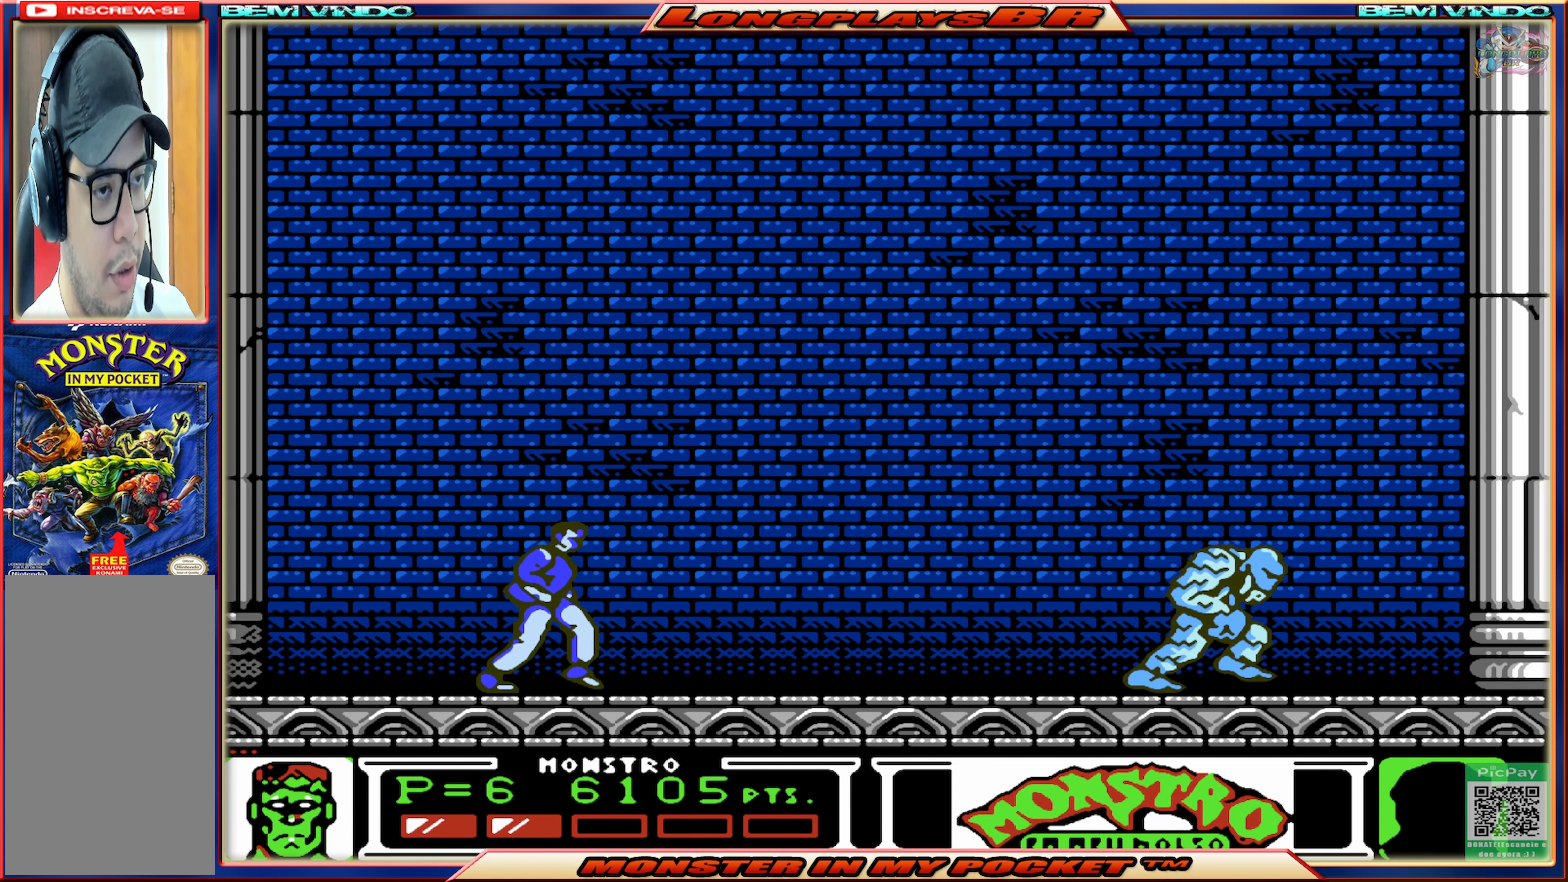
{"buttons": ["DPAD_RIGHT"], "events": []}
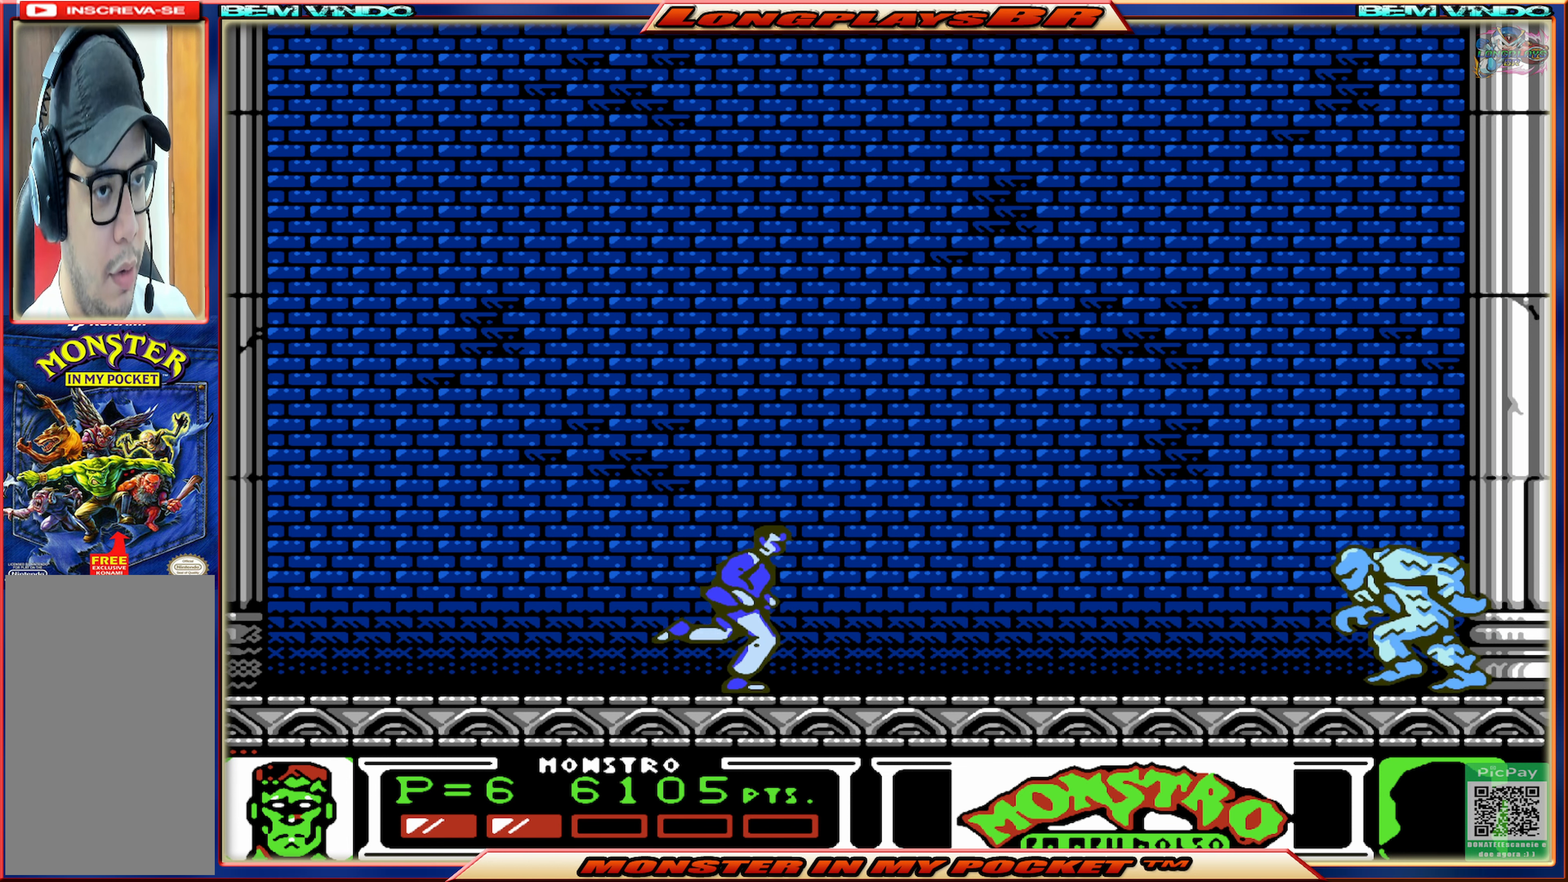
{"buttons": ["DPAD_RIGHT"], "events": [[267, "A", "down"], [483, "A", "up"]]}